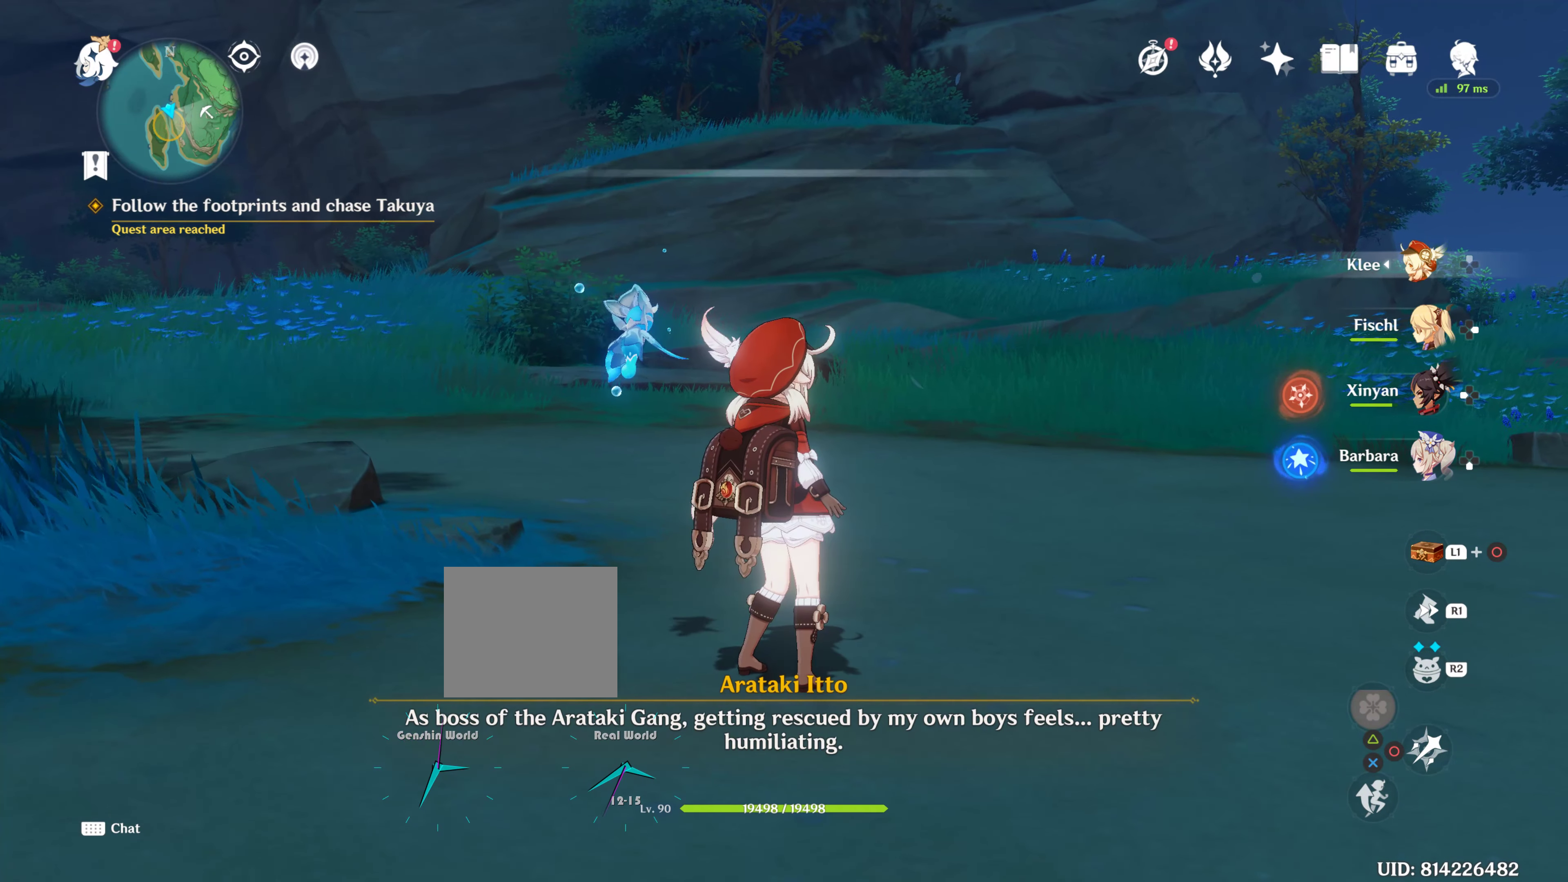
Gameplay with a controller (PlayStation layout); each line is a JSON object with the inputs held at the frame after it. "events" lists button and stick changes between this image and that frame as [ms after this image, input, new state], when the widget could be followed in between. Not read: L3 R3.
{"buttons": [], "left_stick": "center", "right_stick": "right", "events": [[233, "right_stick", "right"]]}
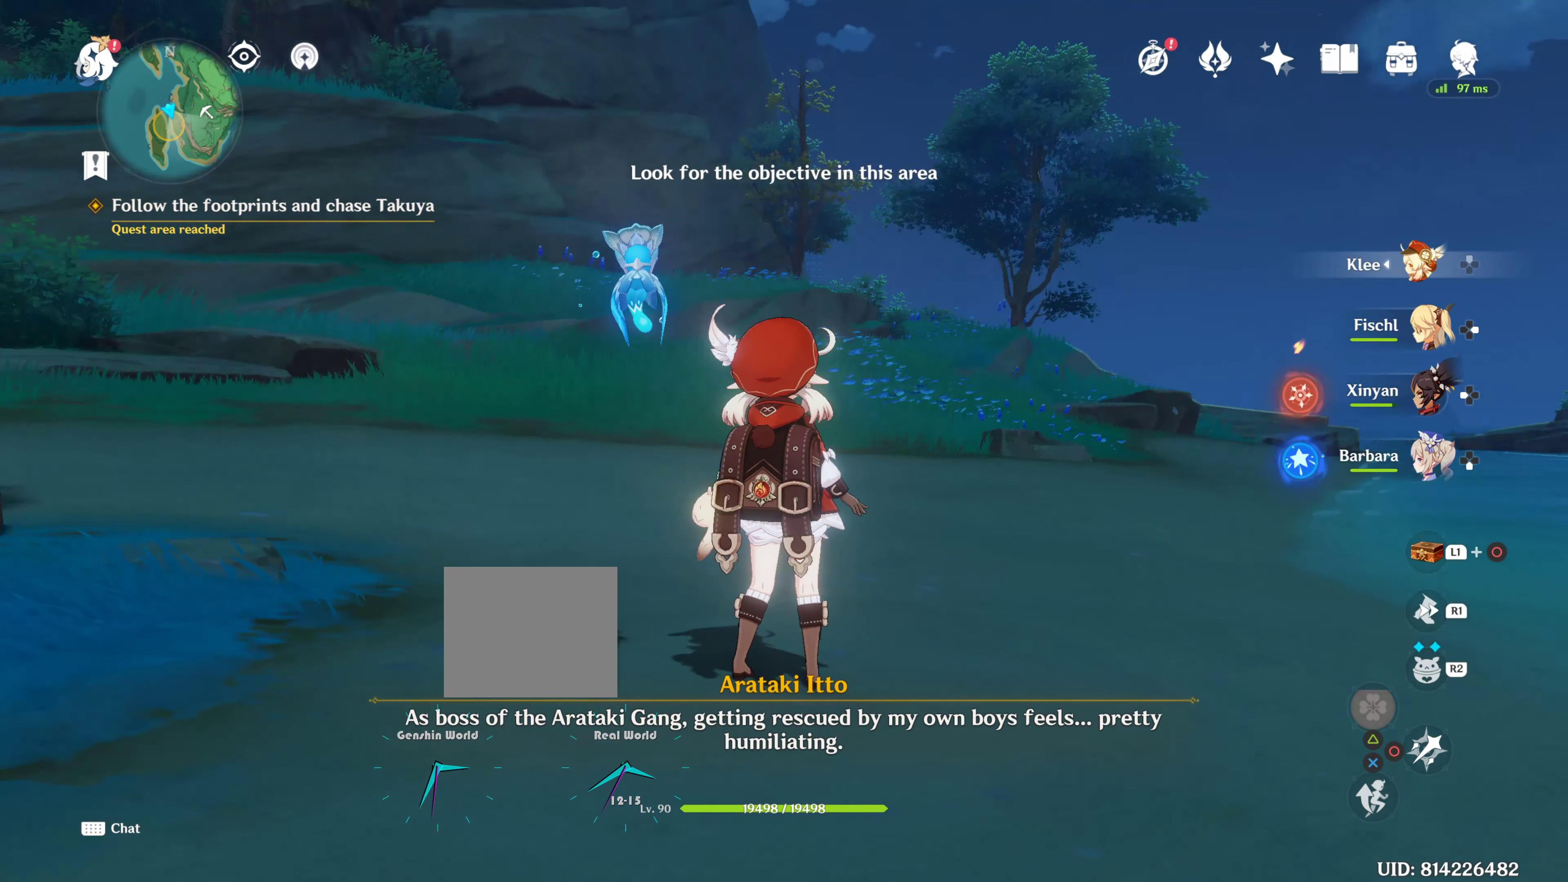
{"buttons": [], "left_stick": "center", "right_stick": "right", "events": [[233, "right_stick", "center"], [300, "right_stick", "right"]]}
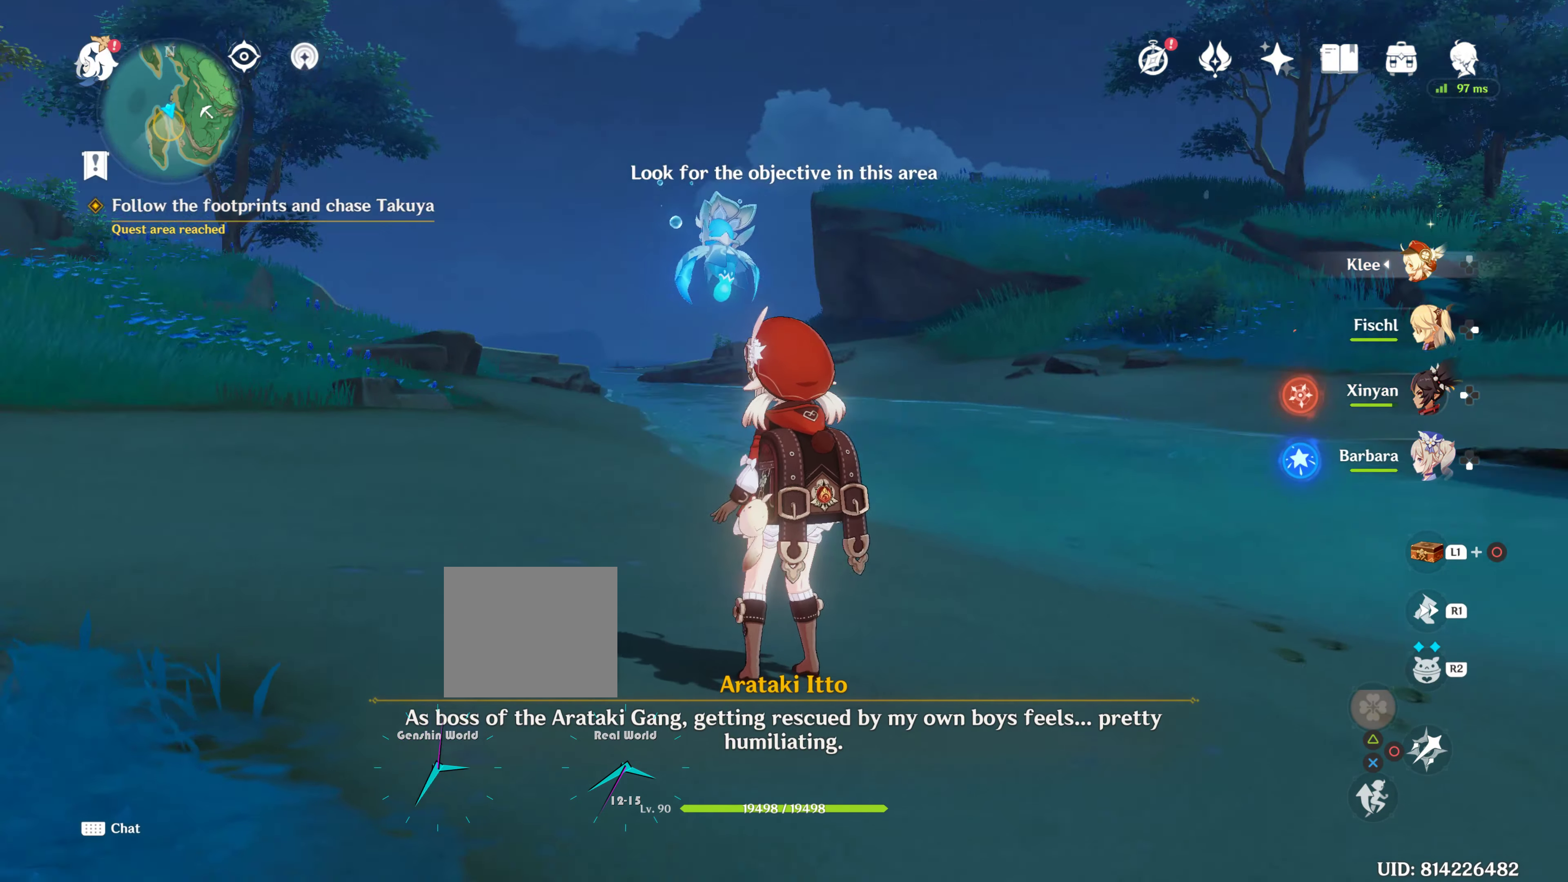
{"buttons": [], "left_stick": "center", "right_stick": "right", "events": [[166, "right_stick", "center"], [366, "right_stick", "right"]]}
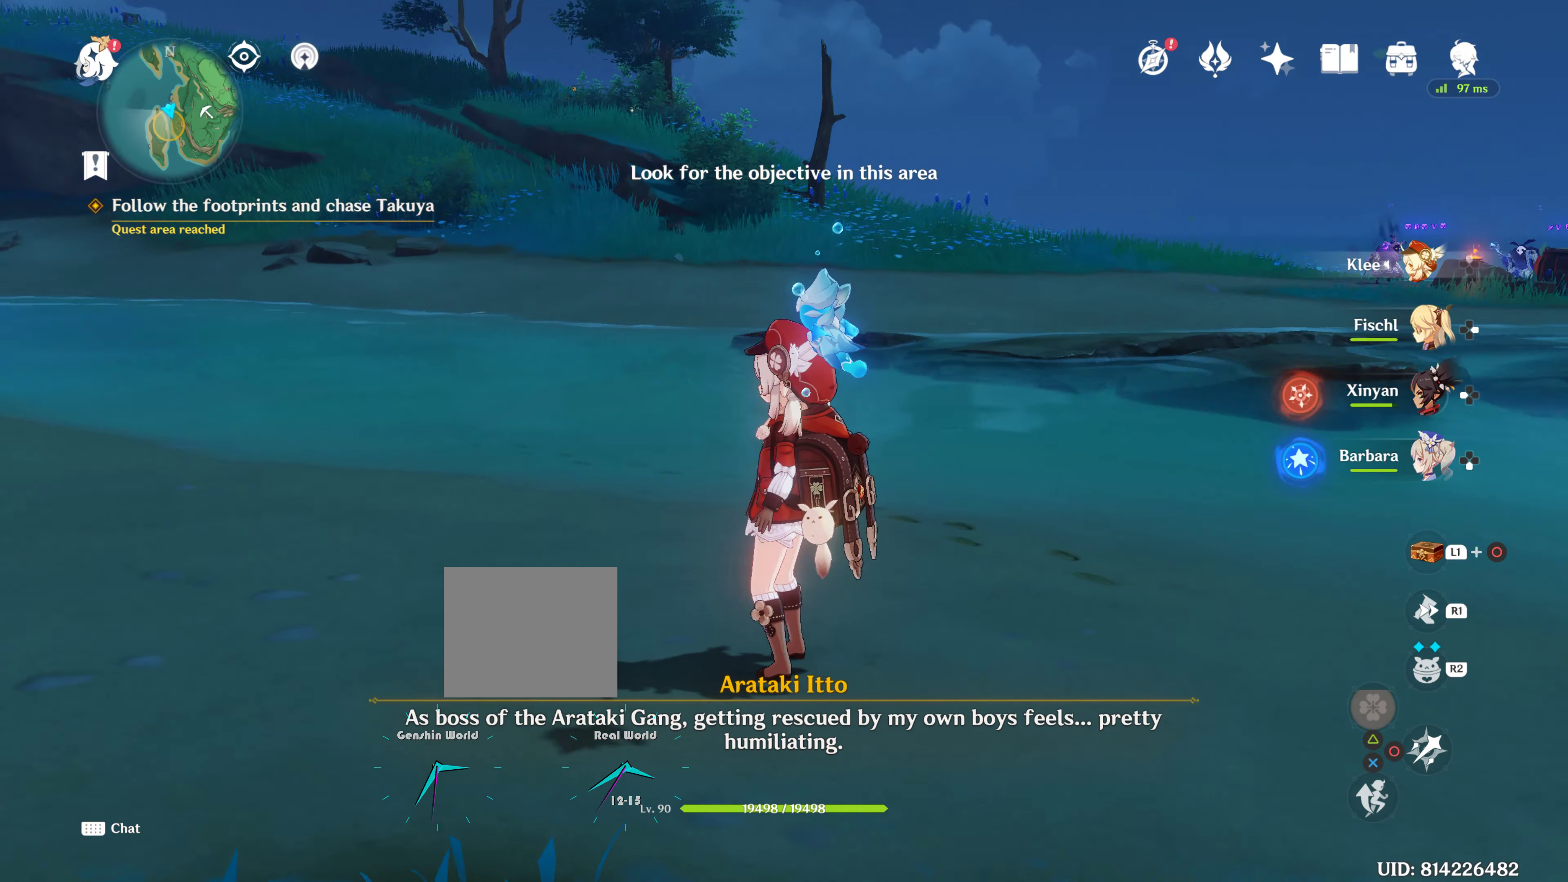
{"buttons": [], "left_stick": "center", "right_stick": "center", "events": [[400, "right_stick", "center"]]}
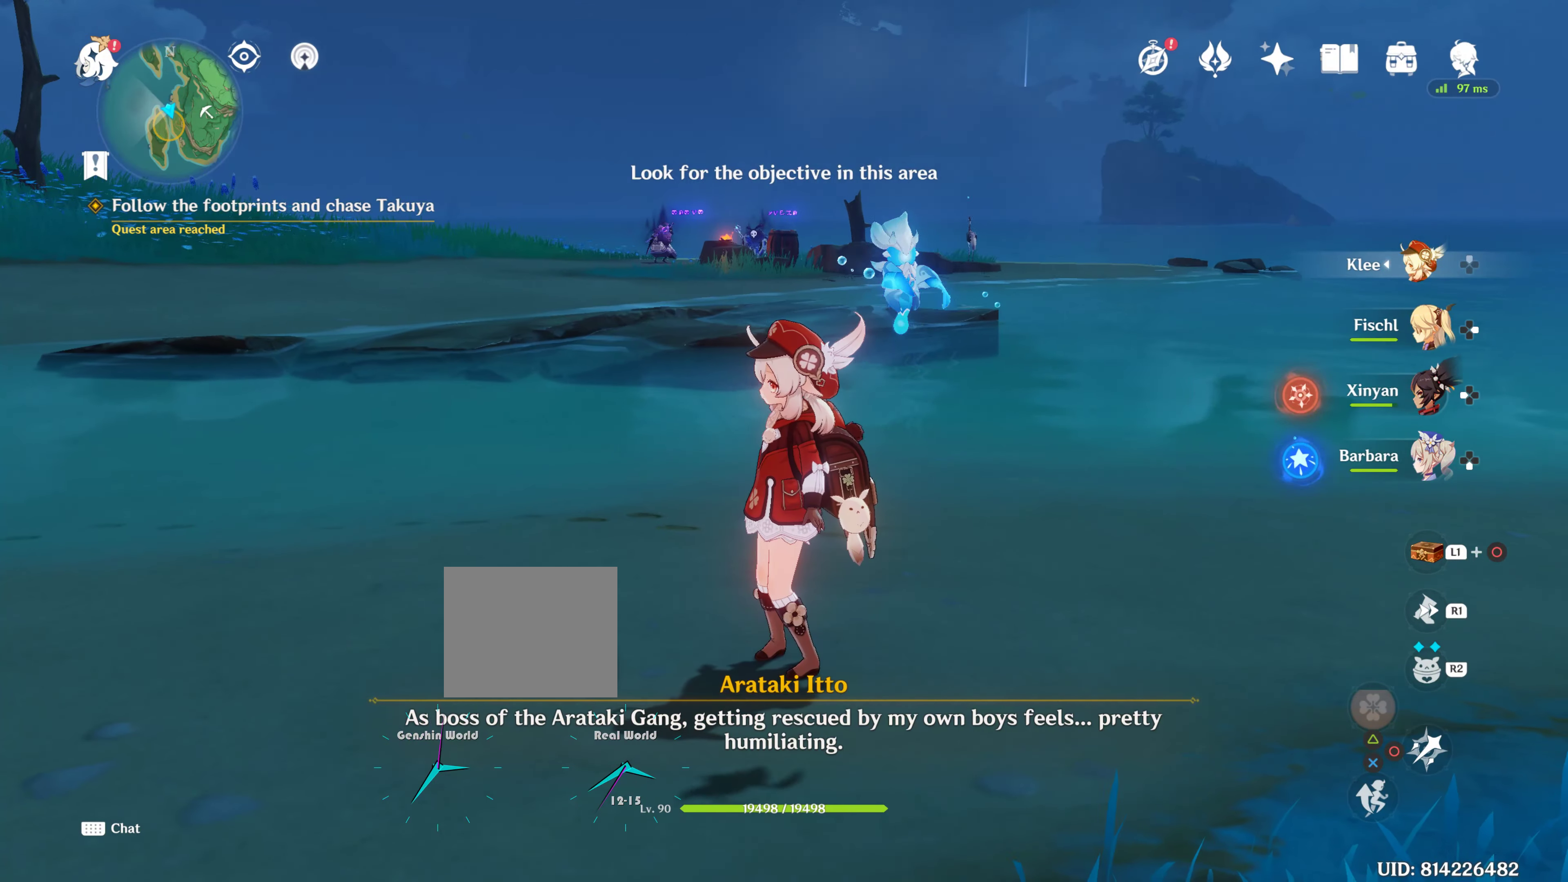
{"buttons": [], "left_stick": "center", "right_stick": "center", "events": []}
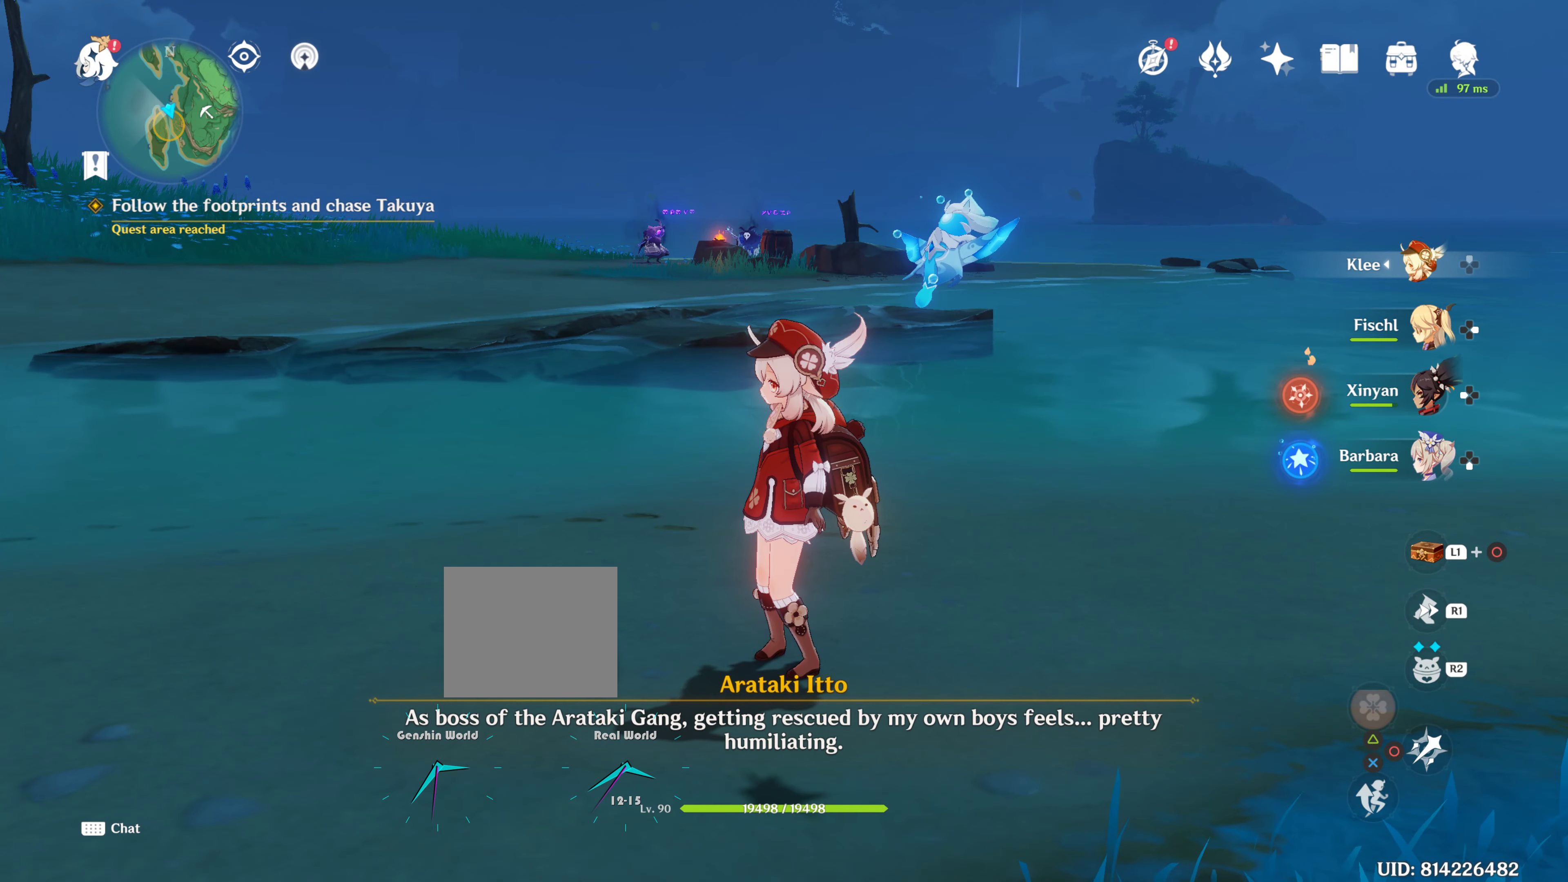
{"buttons": [], "left_stick": "up", "right_stick": "center", "events": [[133, "left_stick", "up"]]}
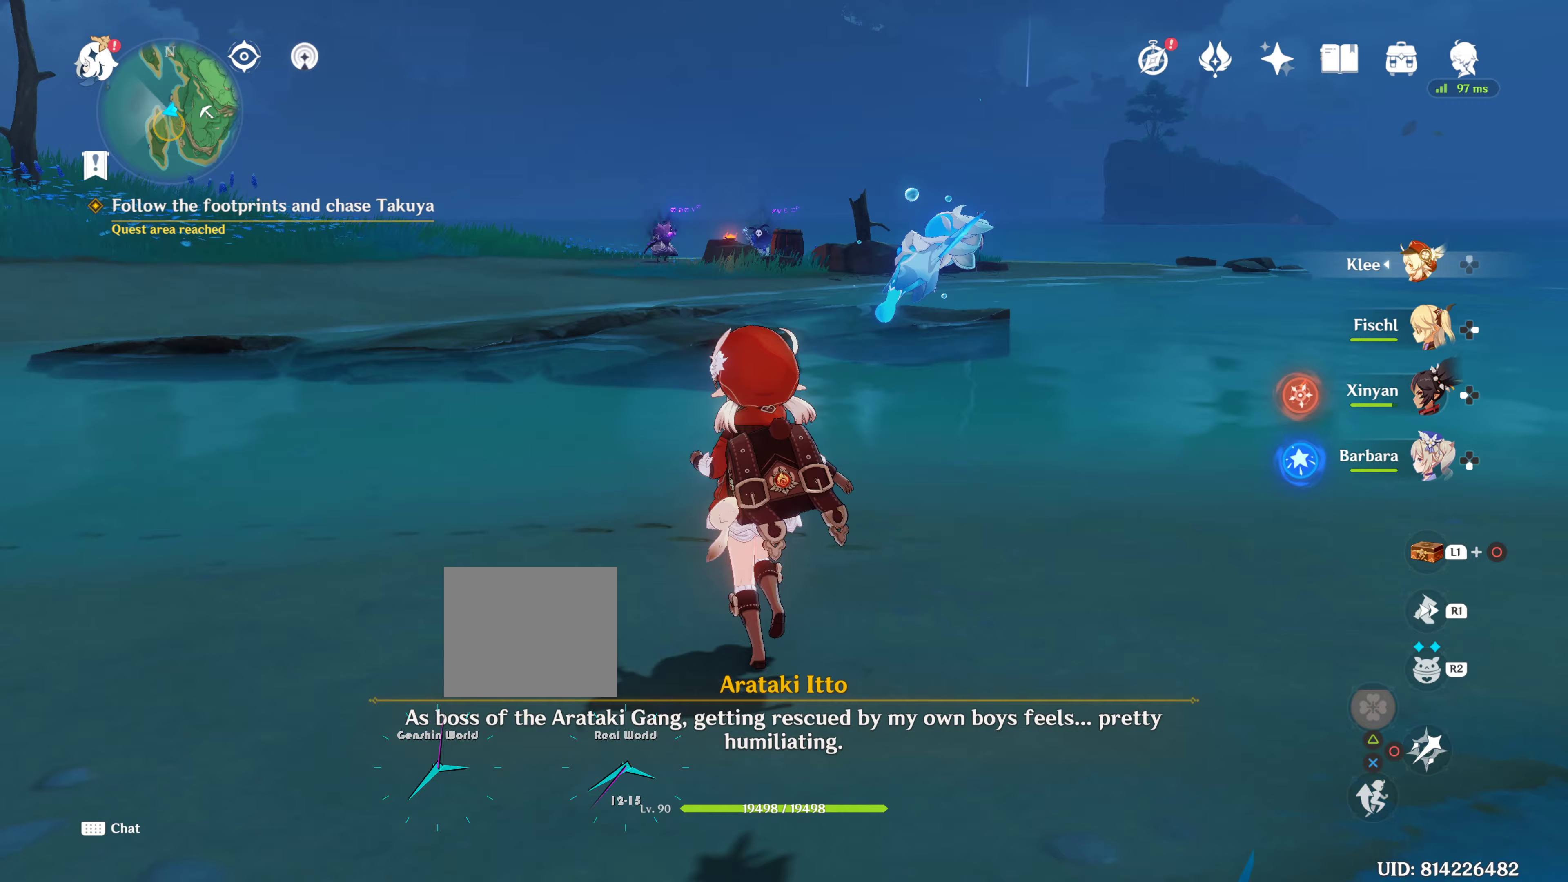
{"buttons": [], "left_stick": "up", "right_stick": "center", "events": []}
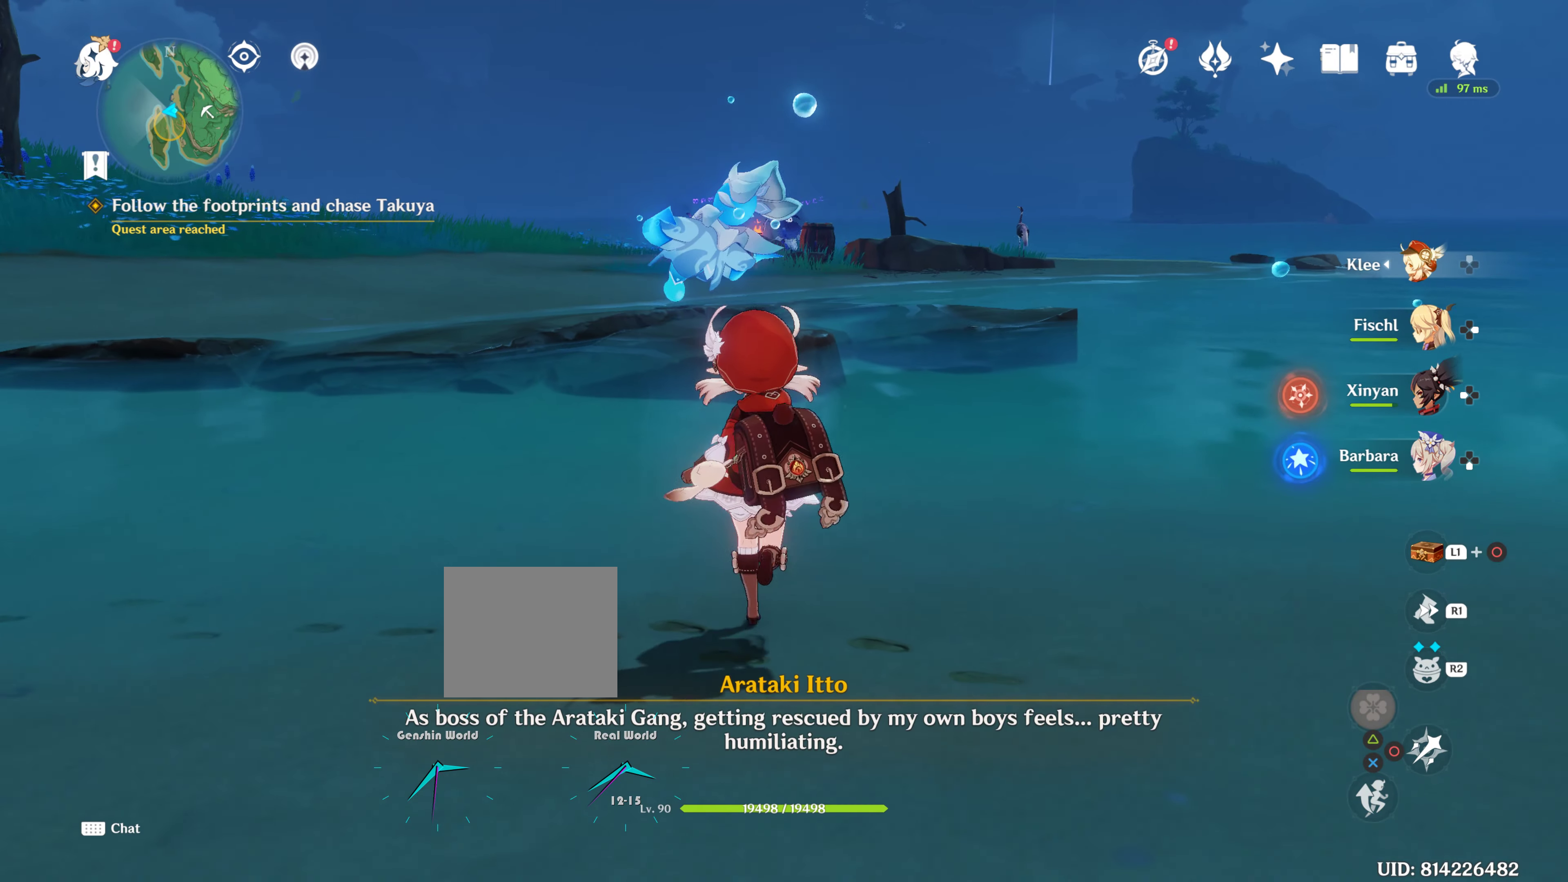
{"buttons": [], "left_stick": "center", "right_stick": "right", "events": [[133, "left_stick", "center"], [383, "right_stick", "right"]]}
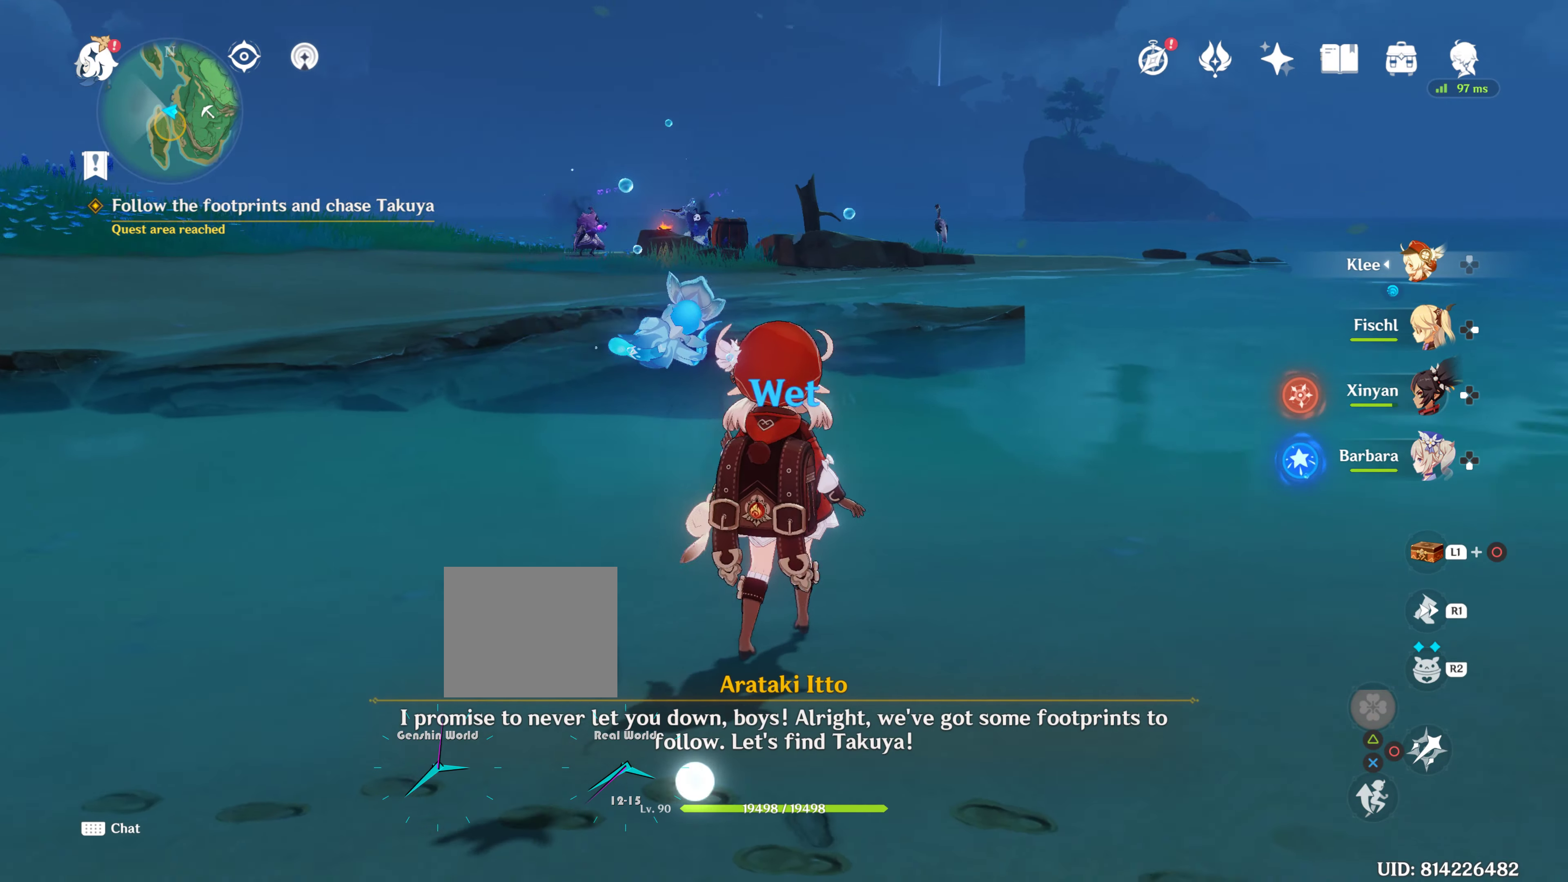
{"buttons": [], "left_stick": "center", "right_stick": "center", "events": [[233, "right_stick", "center"]]}
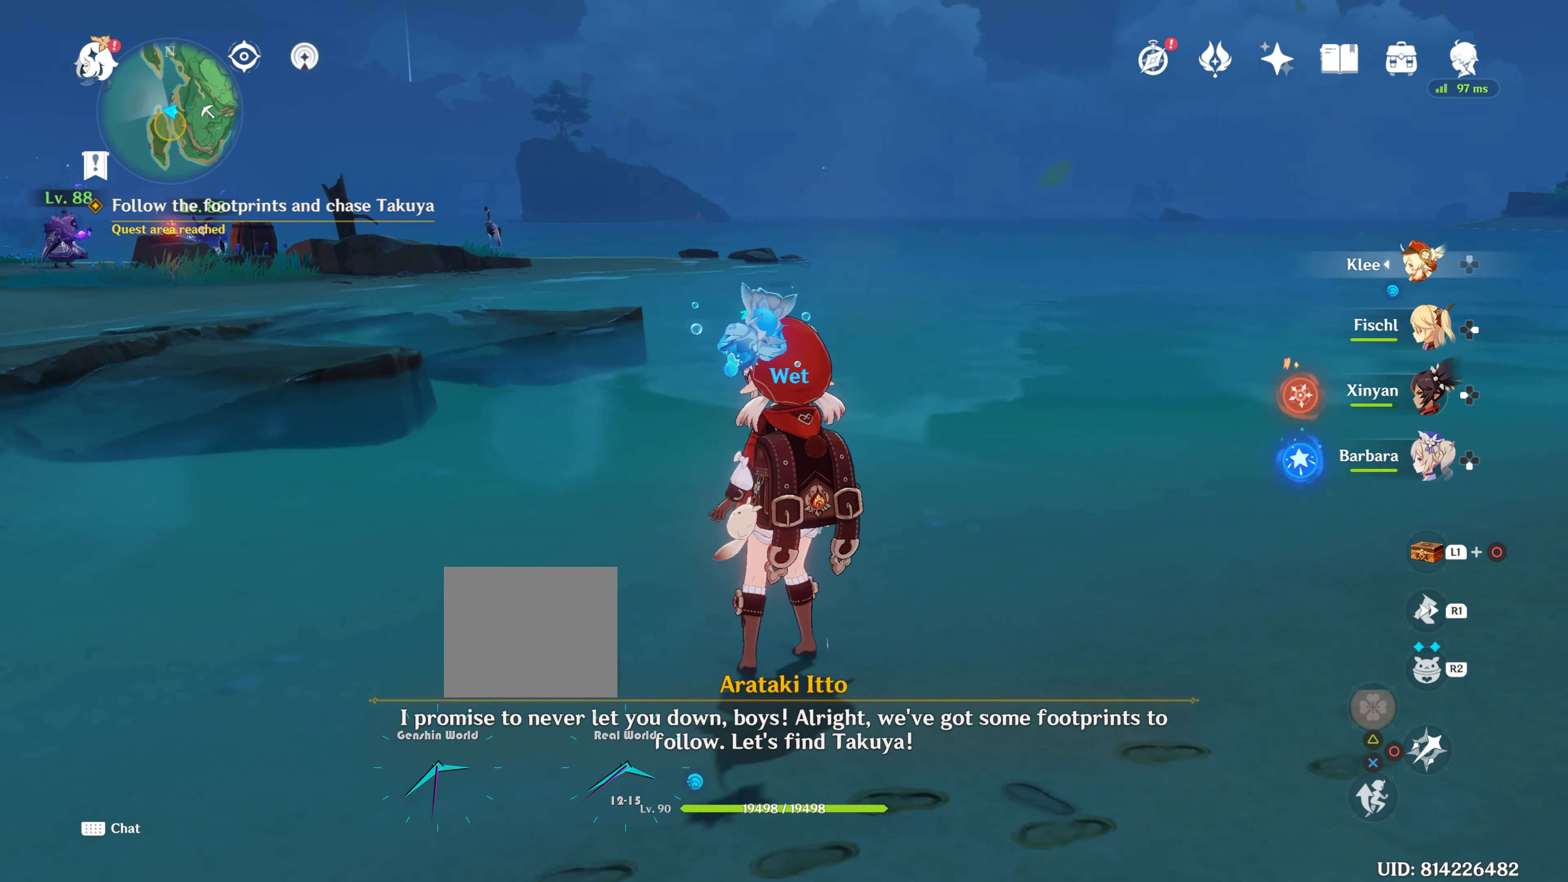
{"buttons": [], "left_stick": "center", "right_stick": "center", "events": [[133, "right_stick", "right"], [400, "right_stick", "center"]]}
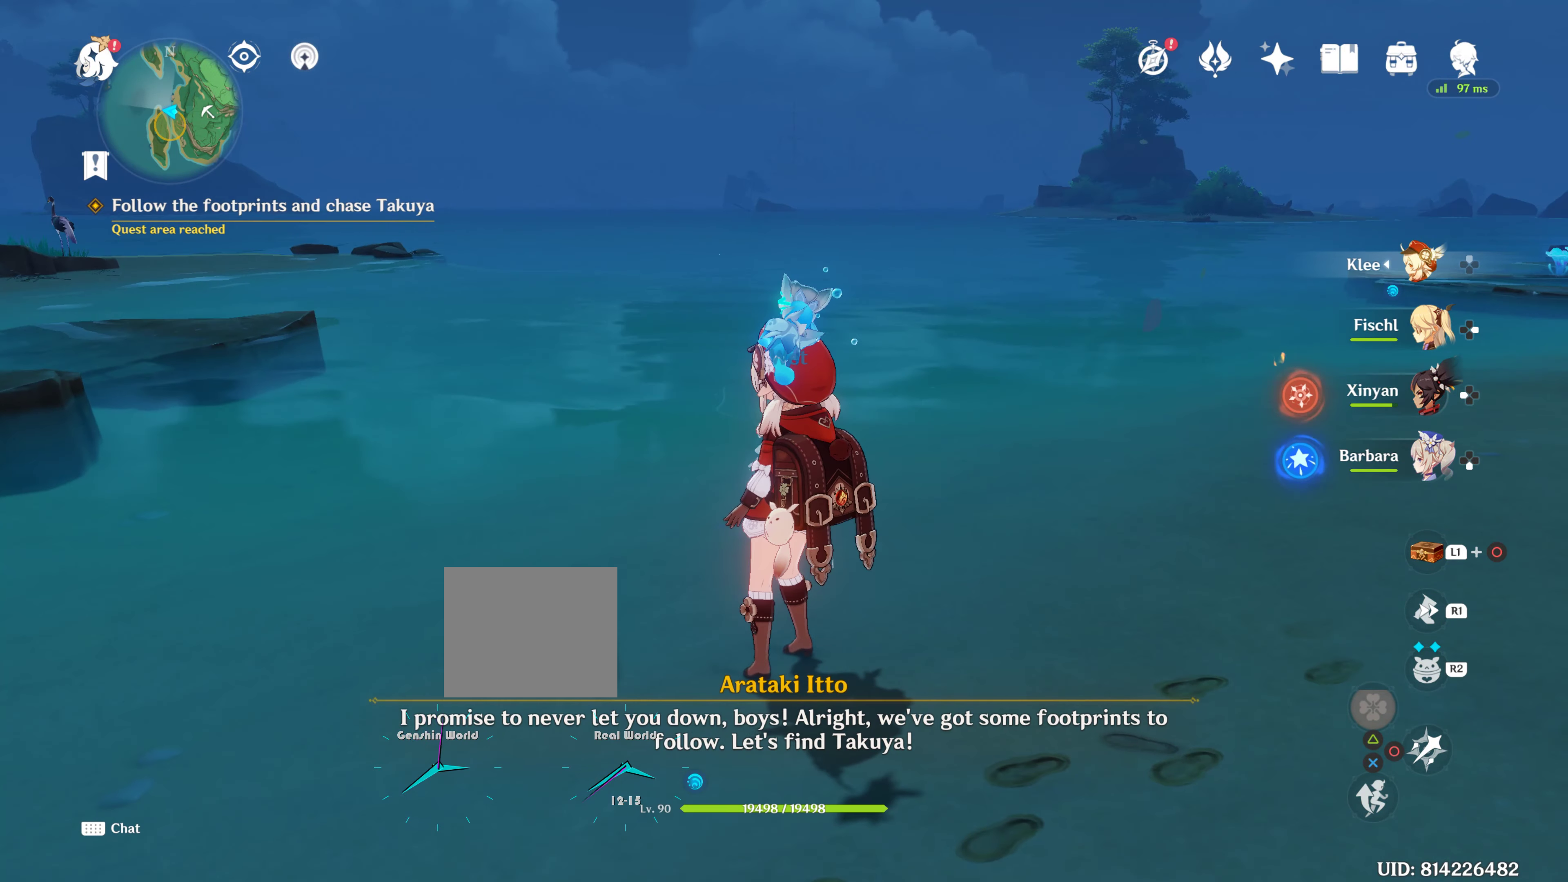
{"buttons": [], "left_stick": "center", "right_stick": "left", "events": [[233, "right_stick", "left"]]}
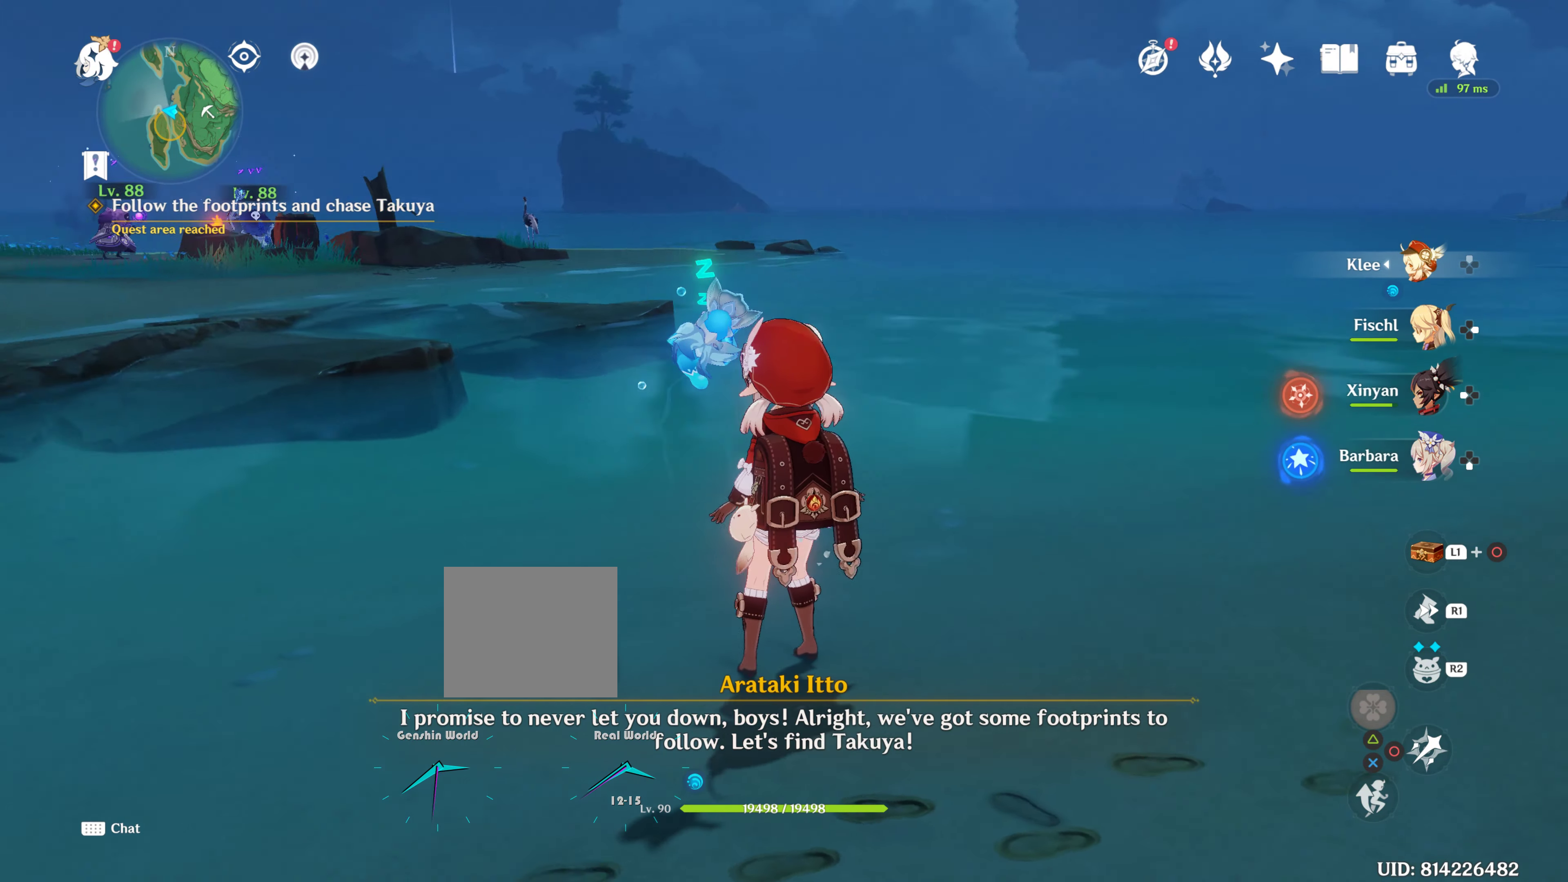
{"buttons": [], "left_stick": "center", "right_stick": "left", "events": []}
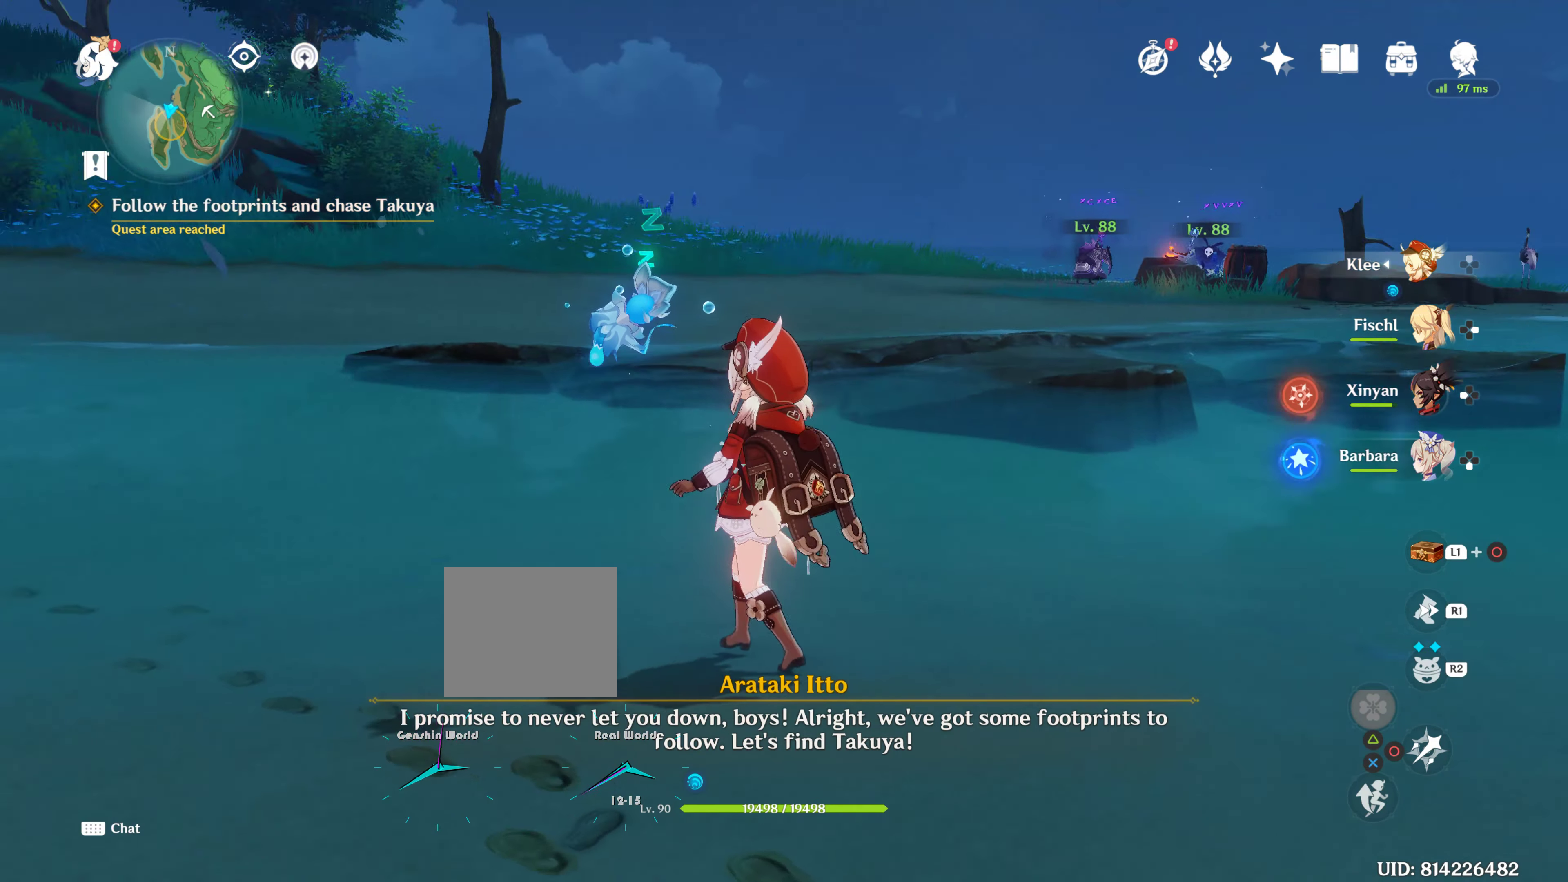
{"buttons": [], "left_stick": "up-left", "right_stick": "center", "events": [[183, "left_stick", "up-left"], [333, "right_stick", "center"]]}
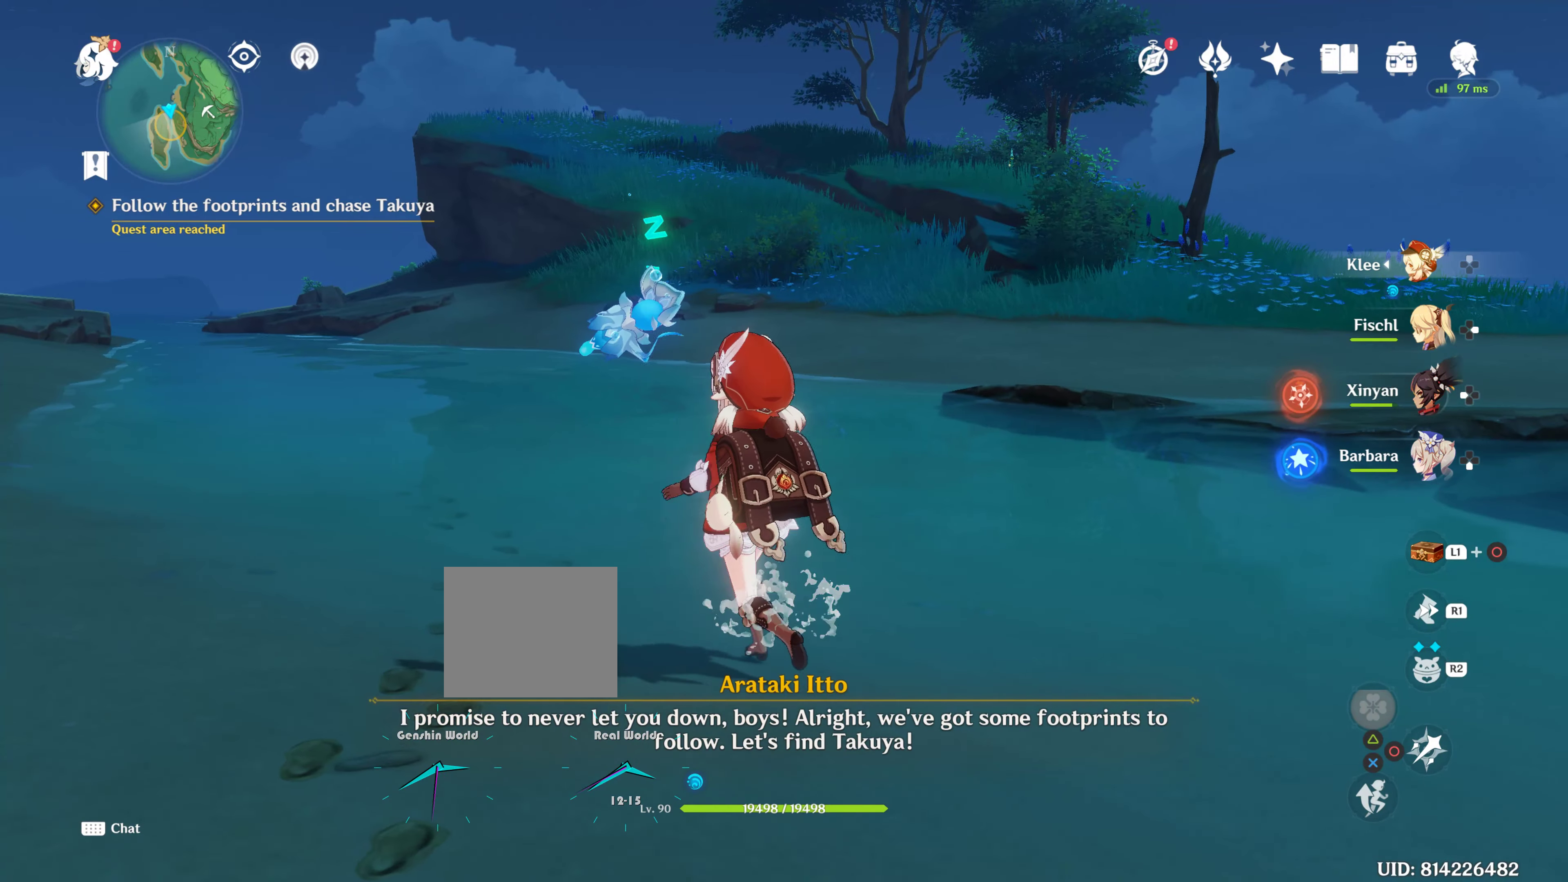
{"buttons": [], "left_stick": "up", "right_stick": "center", "events": [[150, "left_stick", "up"]]}
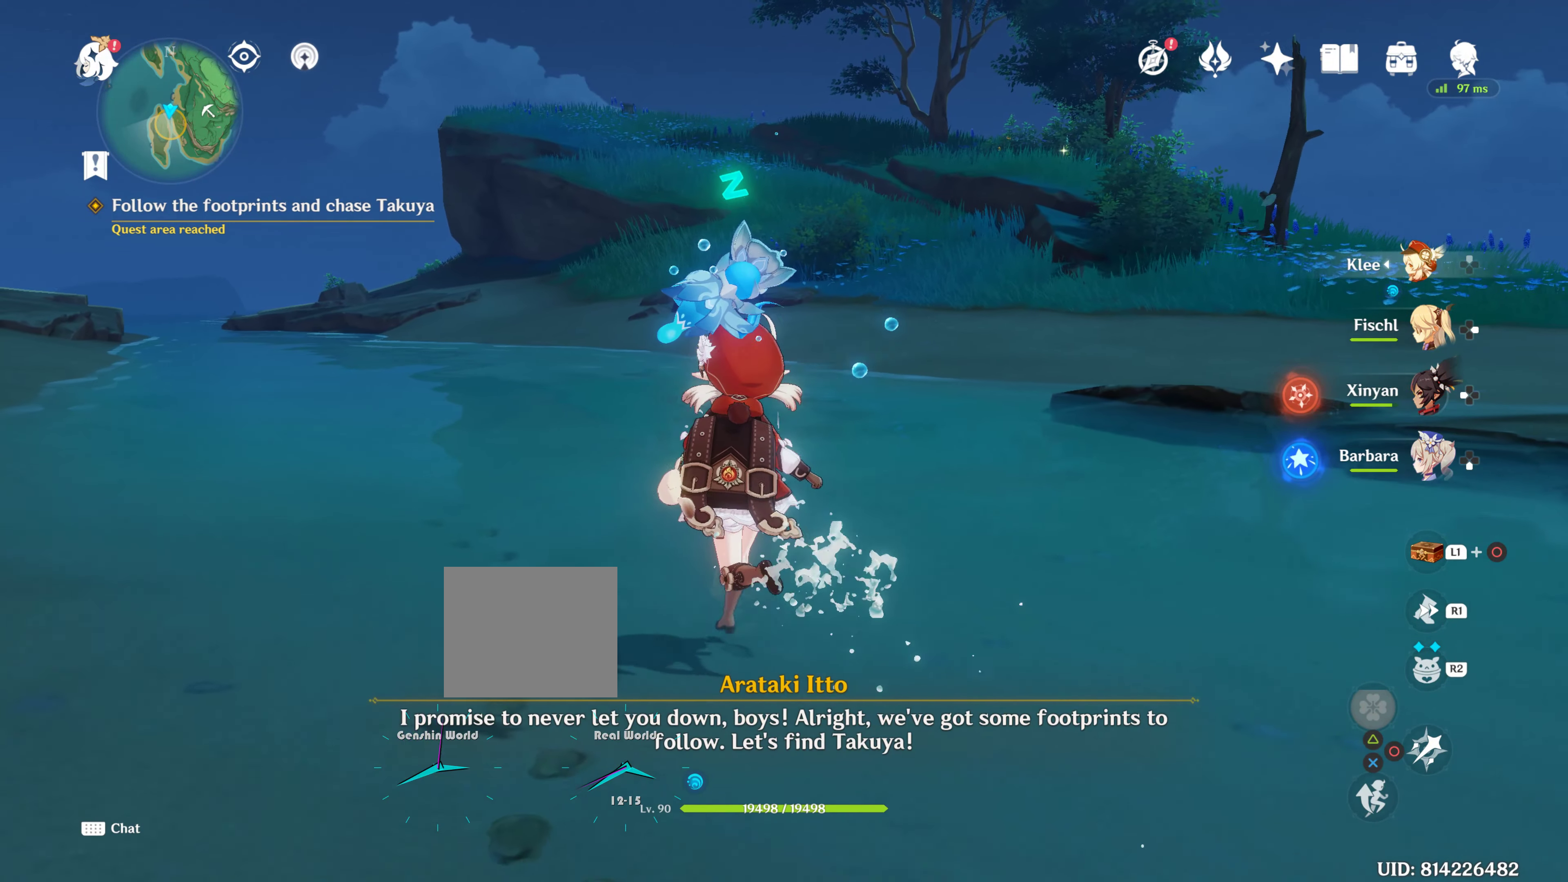
{"buttons": [], "left_stick": "up", "right_stick": "left", "events": [[217, "right_stick", "left"]]}
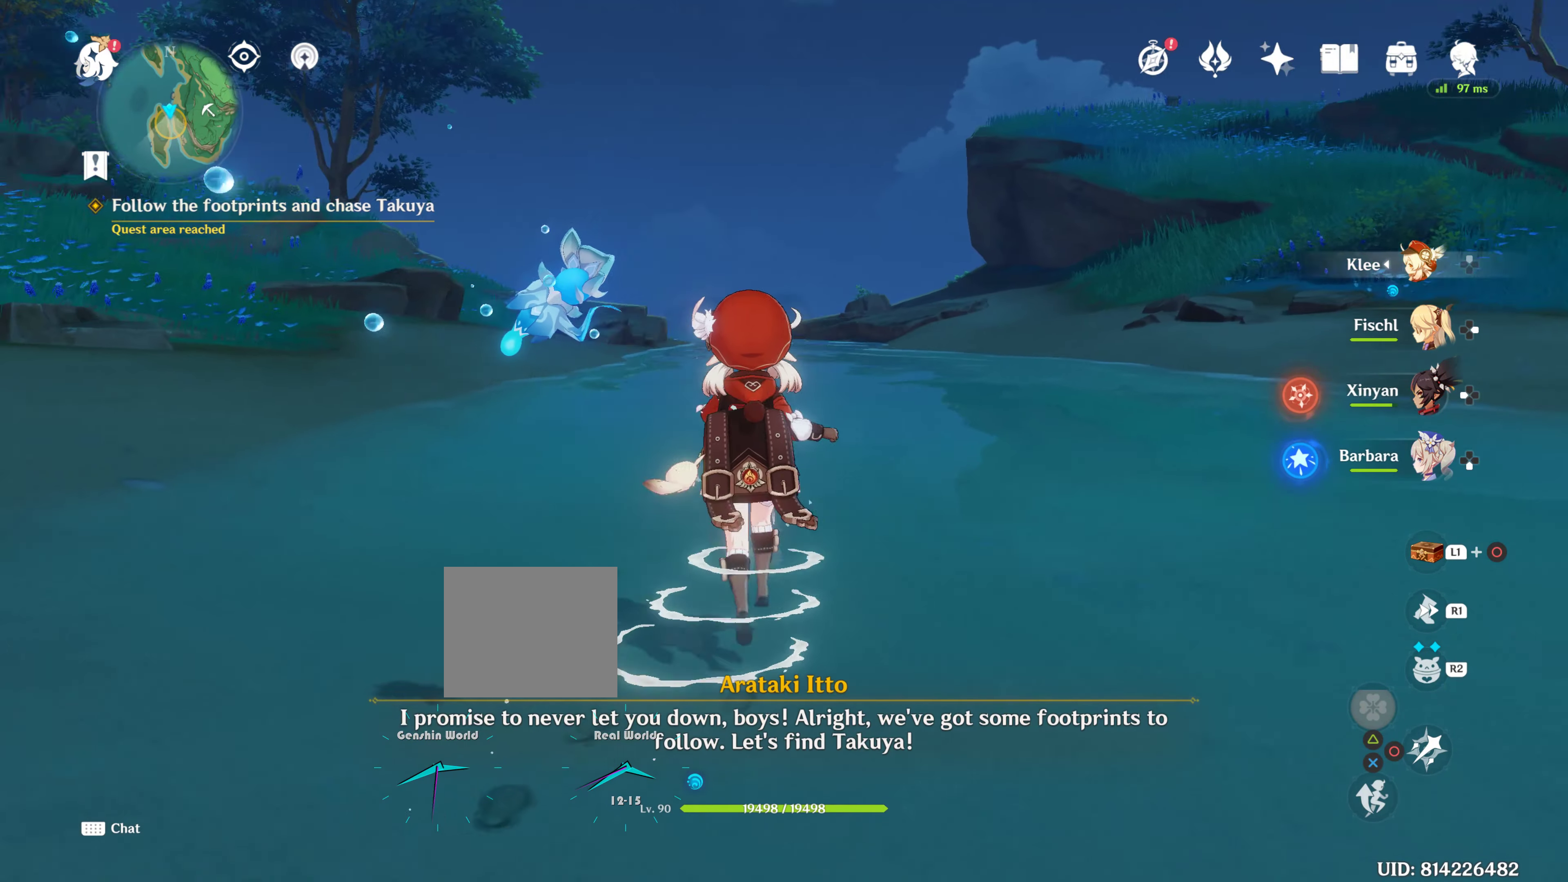
{"buttons": [], "left_stick": "up", "right_stick": "center", "events": [[67, "right_stick", "center"]]}
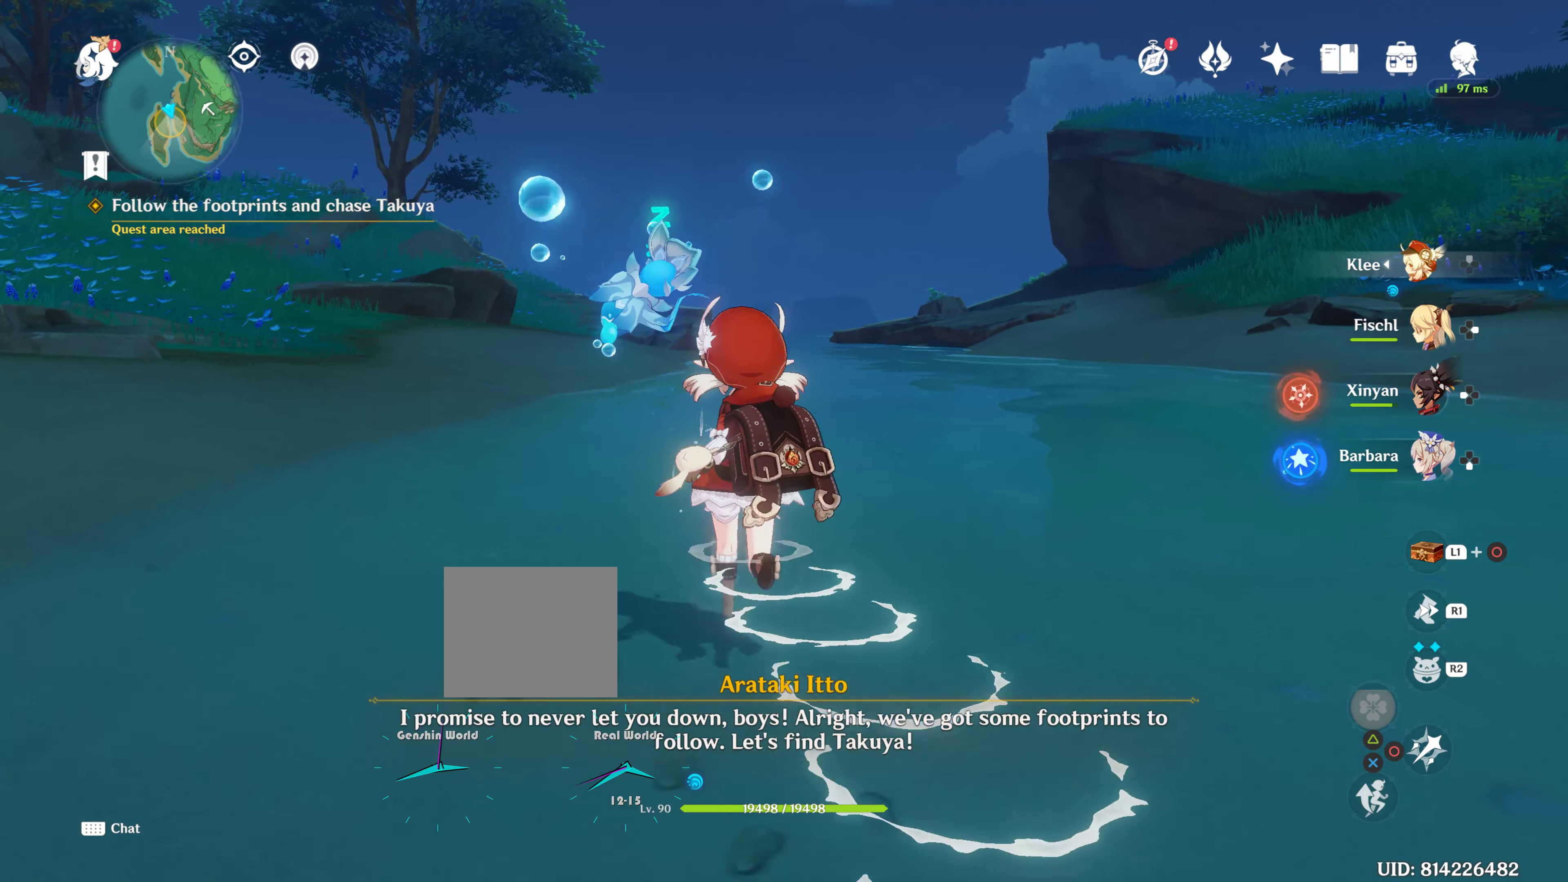
{"buttons": [], "left_stick": "up", "right_stick": "center", "events": []}
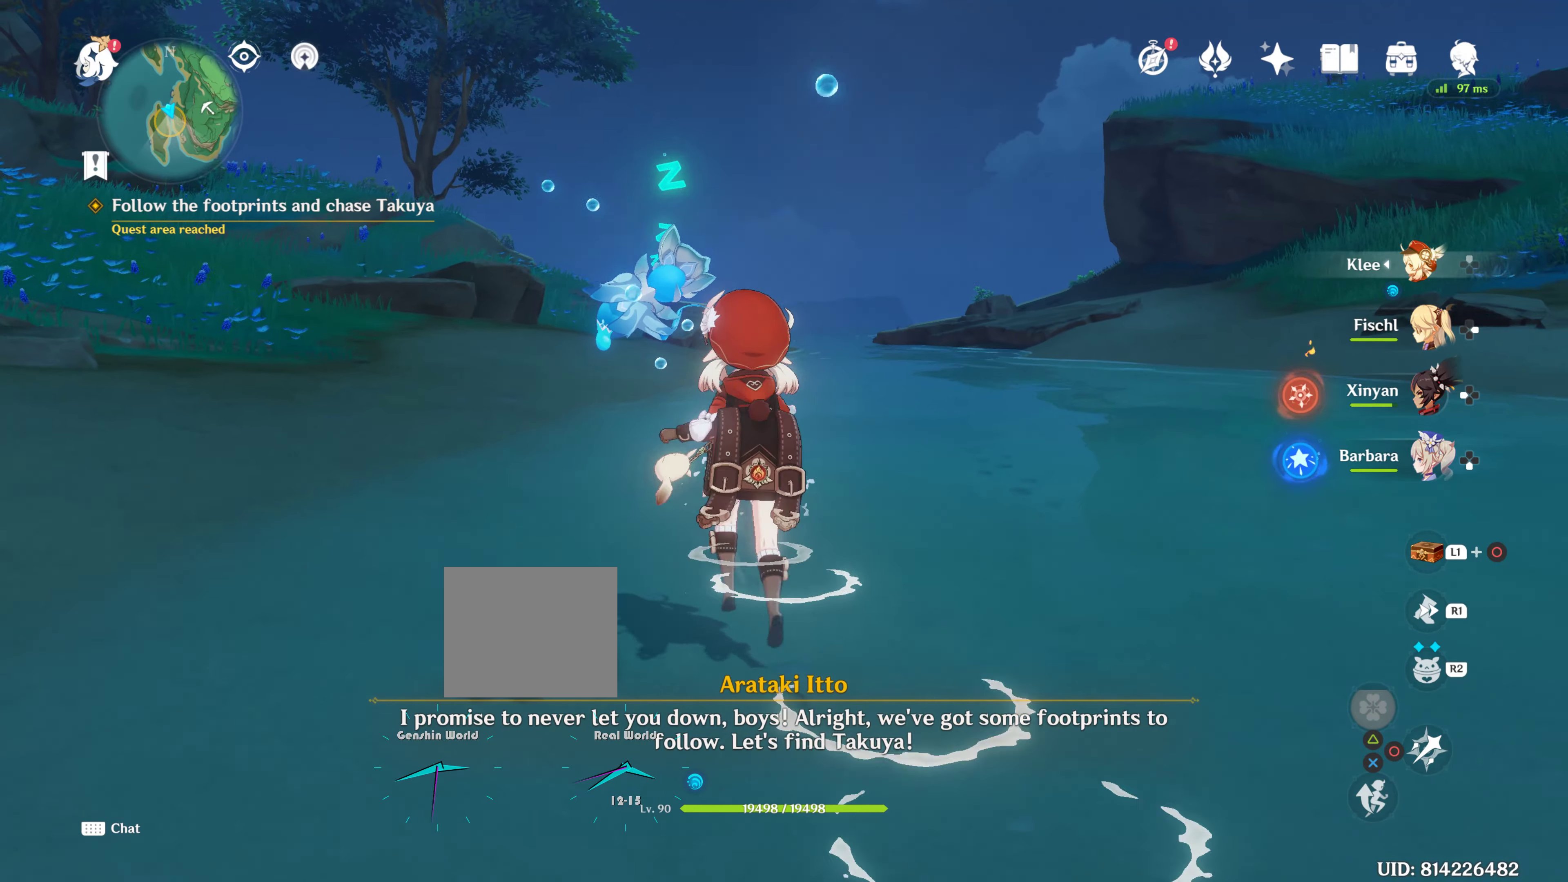
{"buttons": [], "left_stick": "up", "right_stick": "center", "events": []}
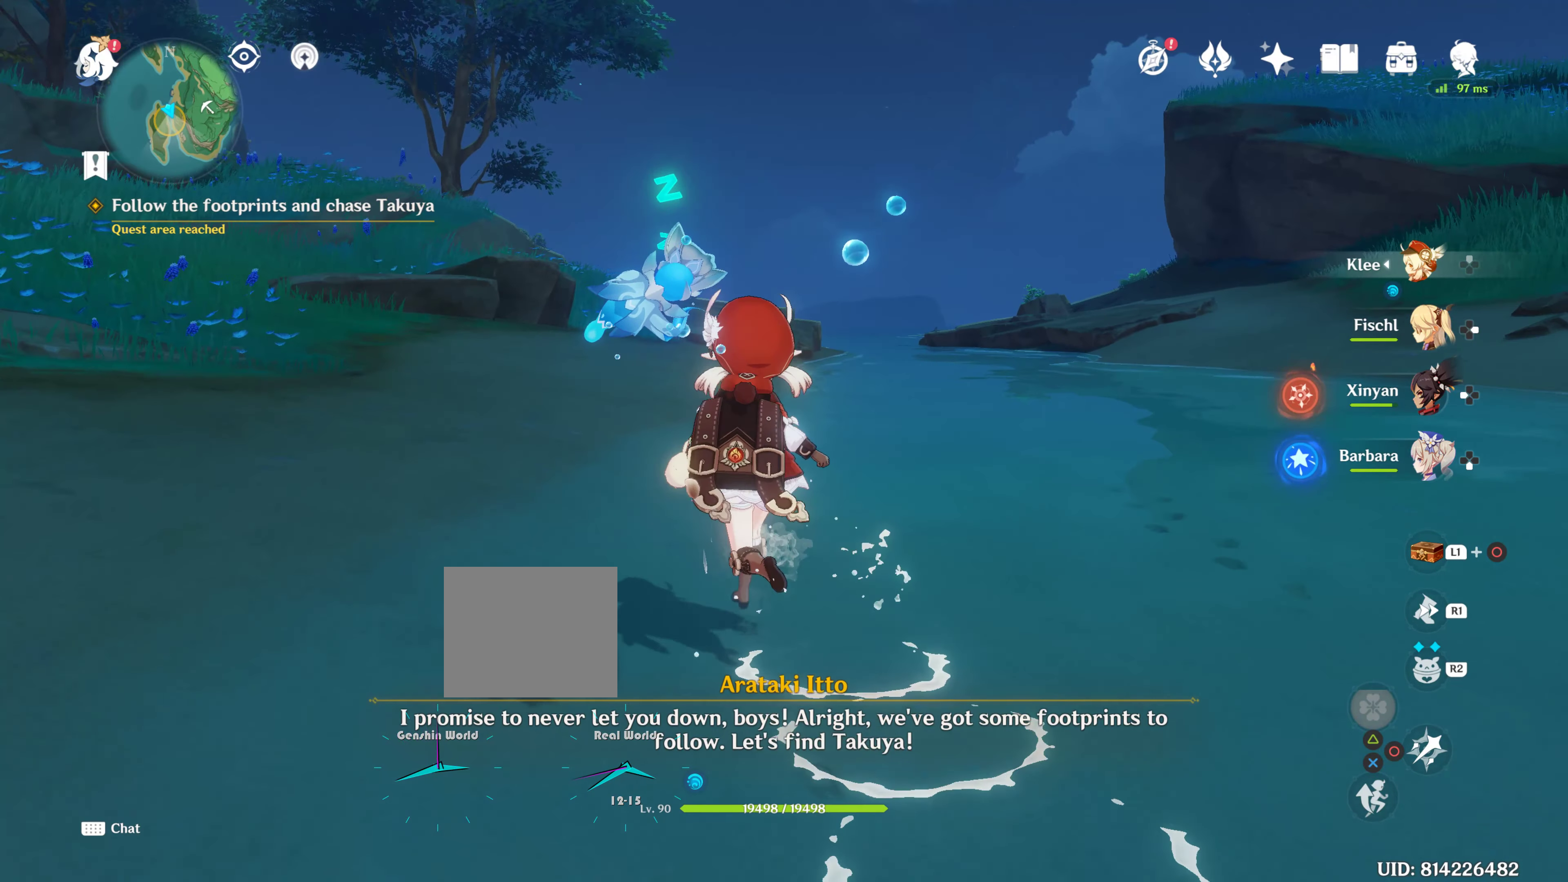
{"buttons": [], "left_stick": "center", "right_stick": "center", "events": [[67, "left_stick", "center"]]}
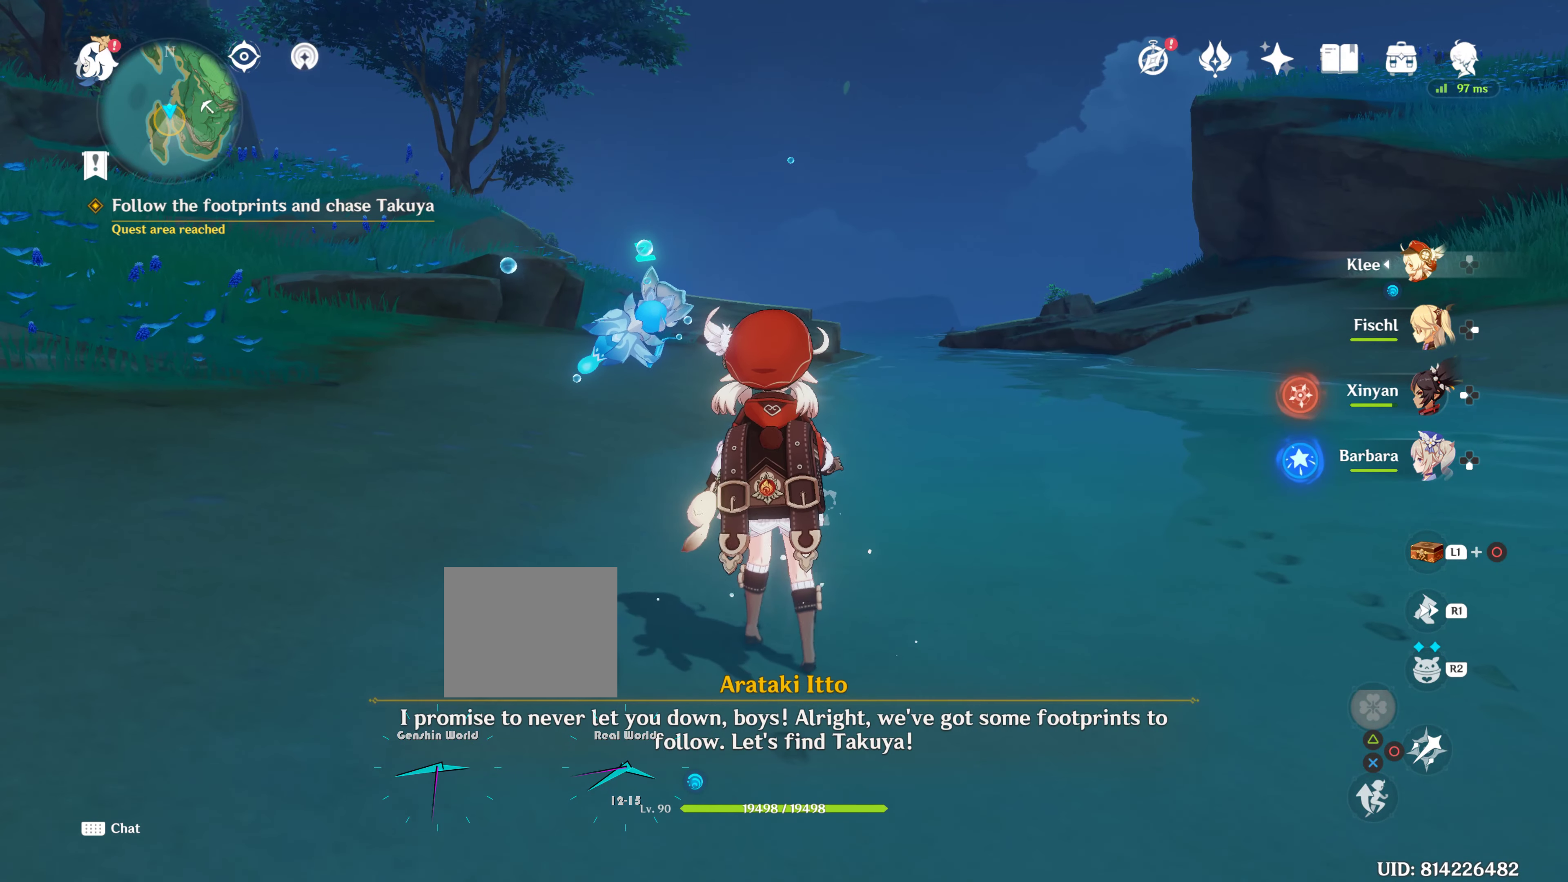
{"buttons": [], "left_stick": "center", "right_stick": "center", "events": []}
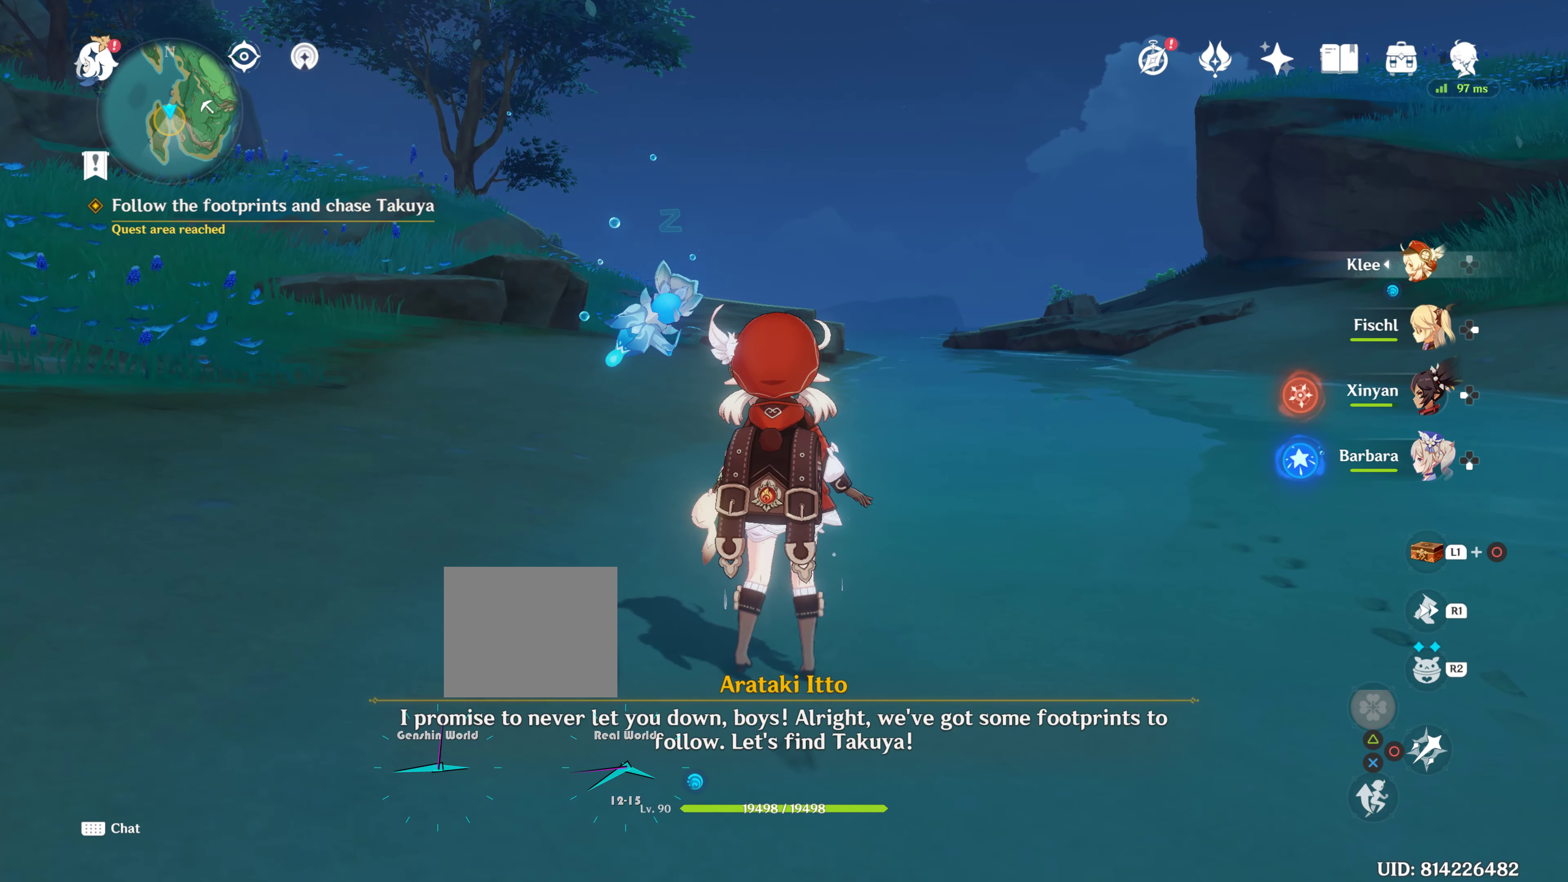
{"buttons": [], "left_stick": "up", "right_stick": "center", "events": [[67, "left_stick", "up"]]}
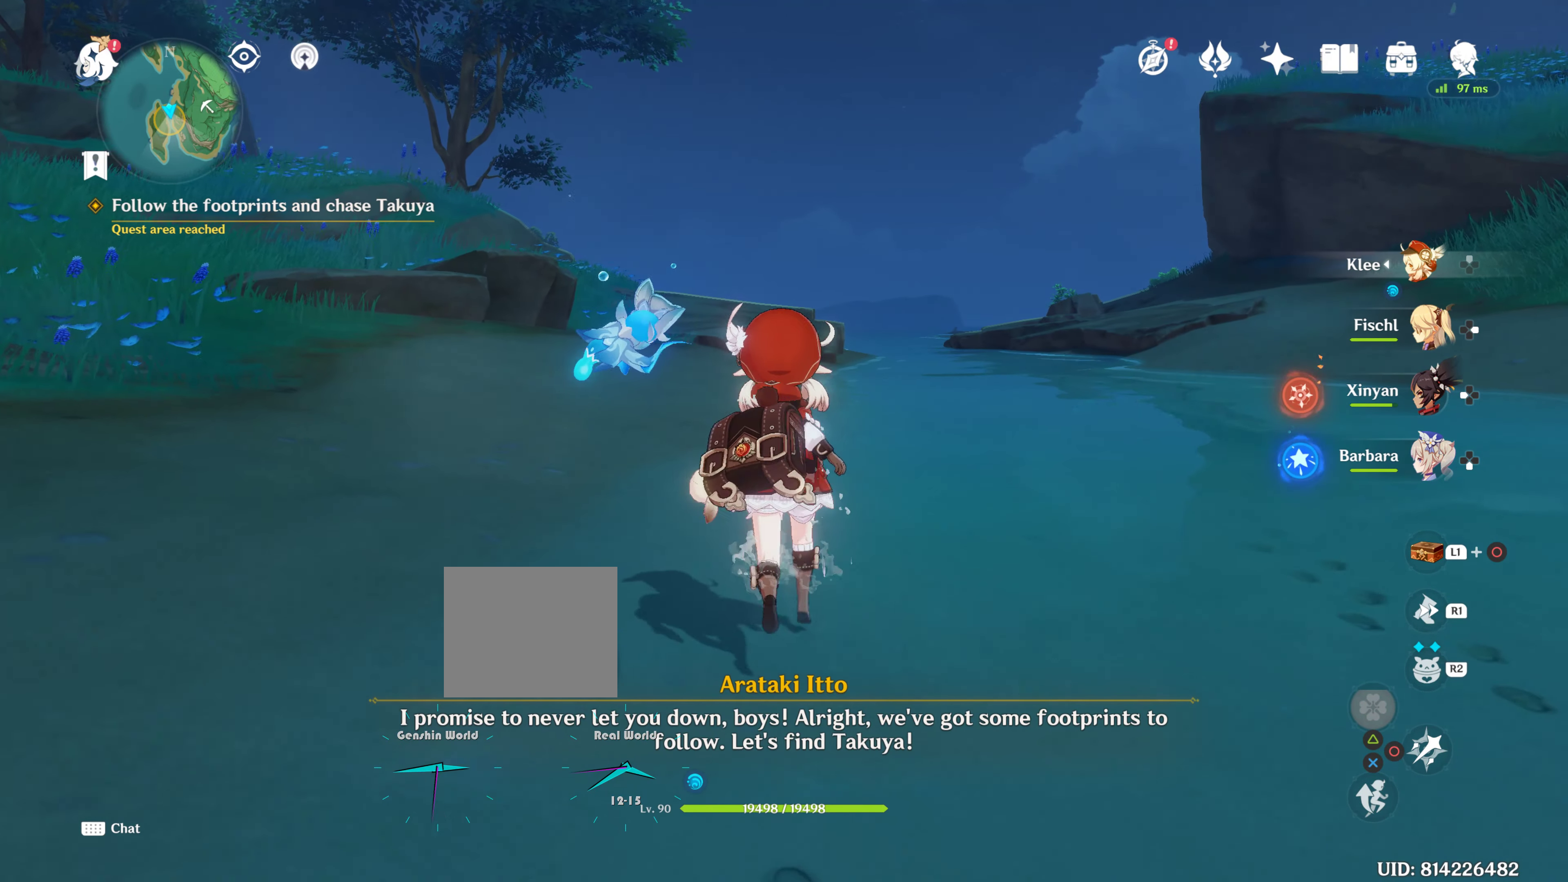
{"buttons": [], "left_stick": "up", "right_stick": "center", "events": []}
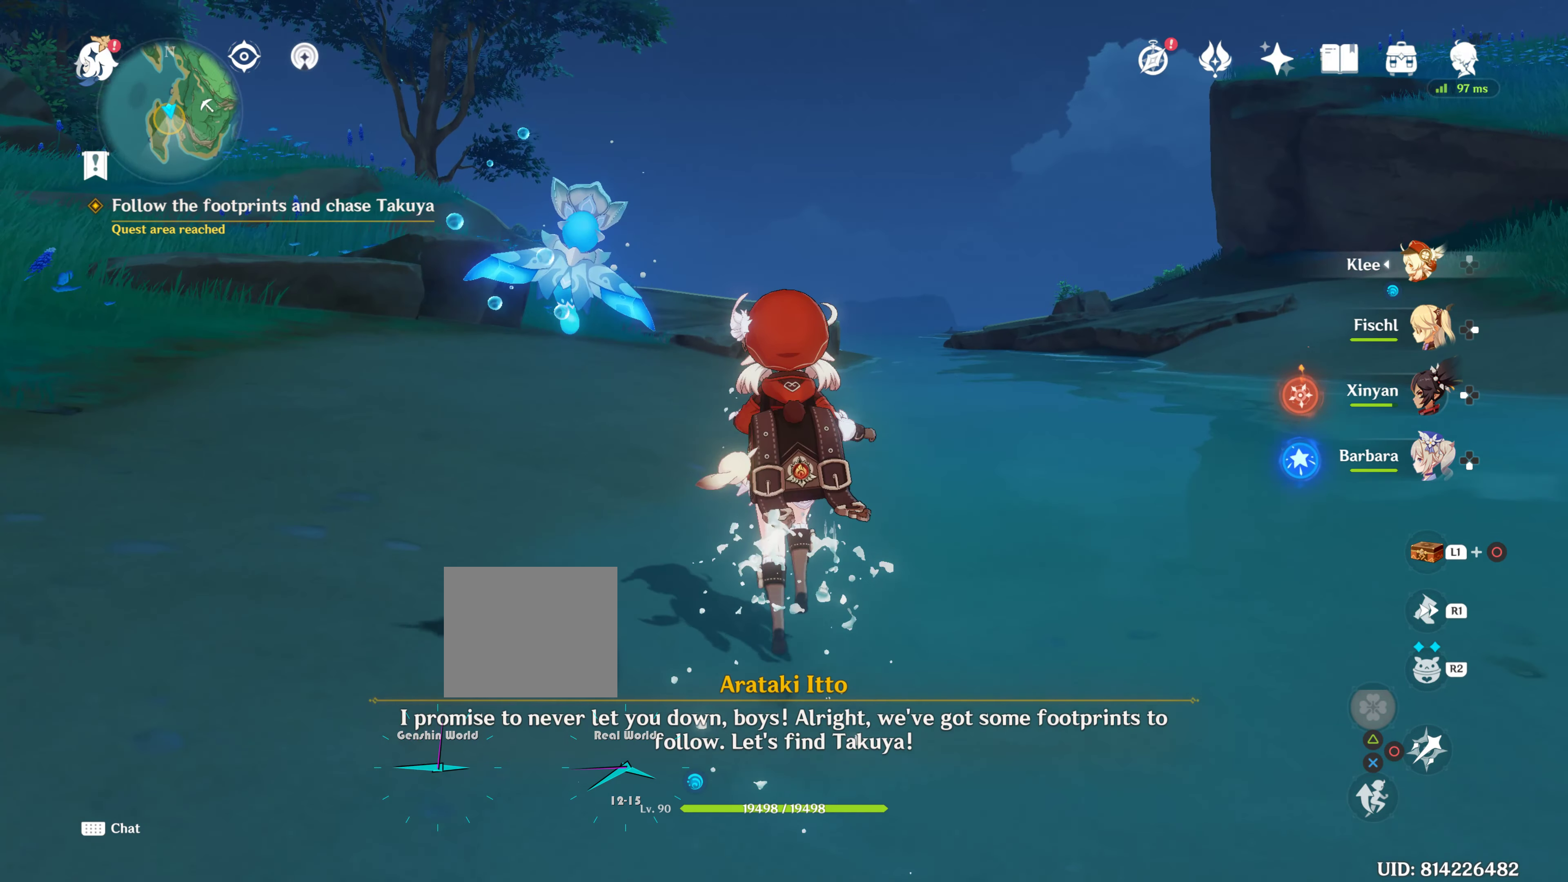
{"buttons": [], "left_stick": "up", "right_stick": "center", "events": []}
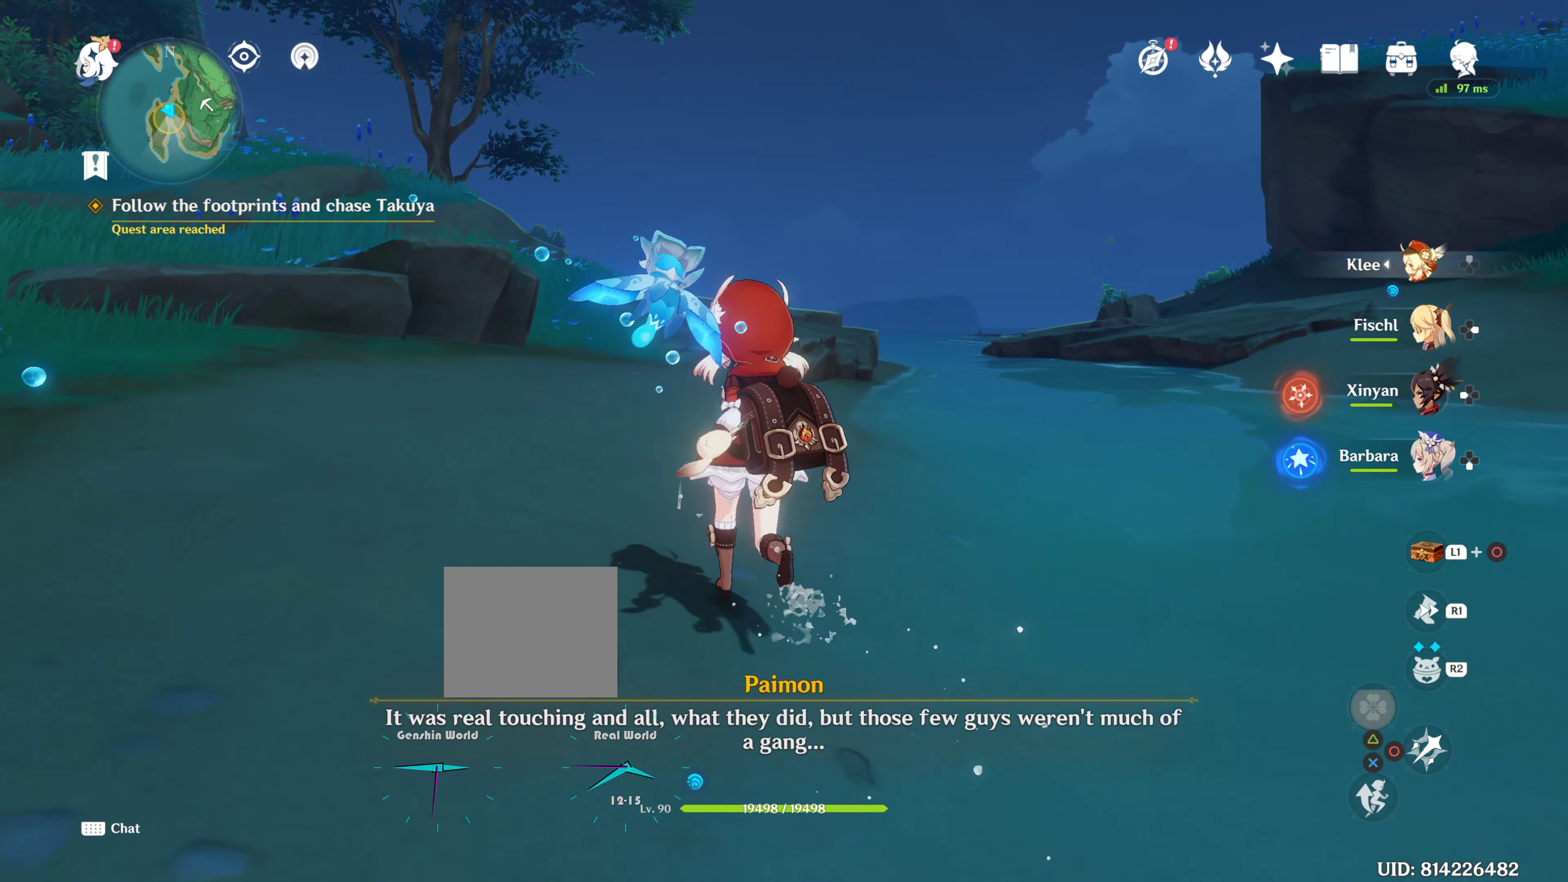
{"buttons": [], "left_stick": "up", "right_stick": "center", "events": []}
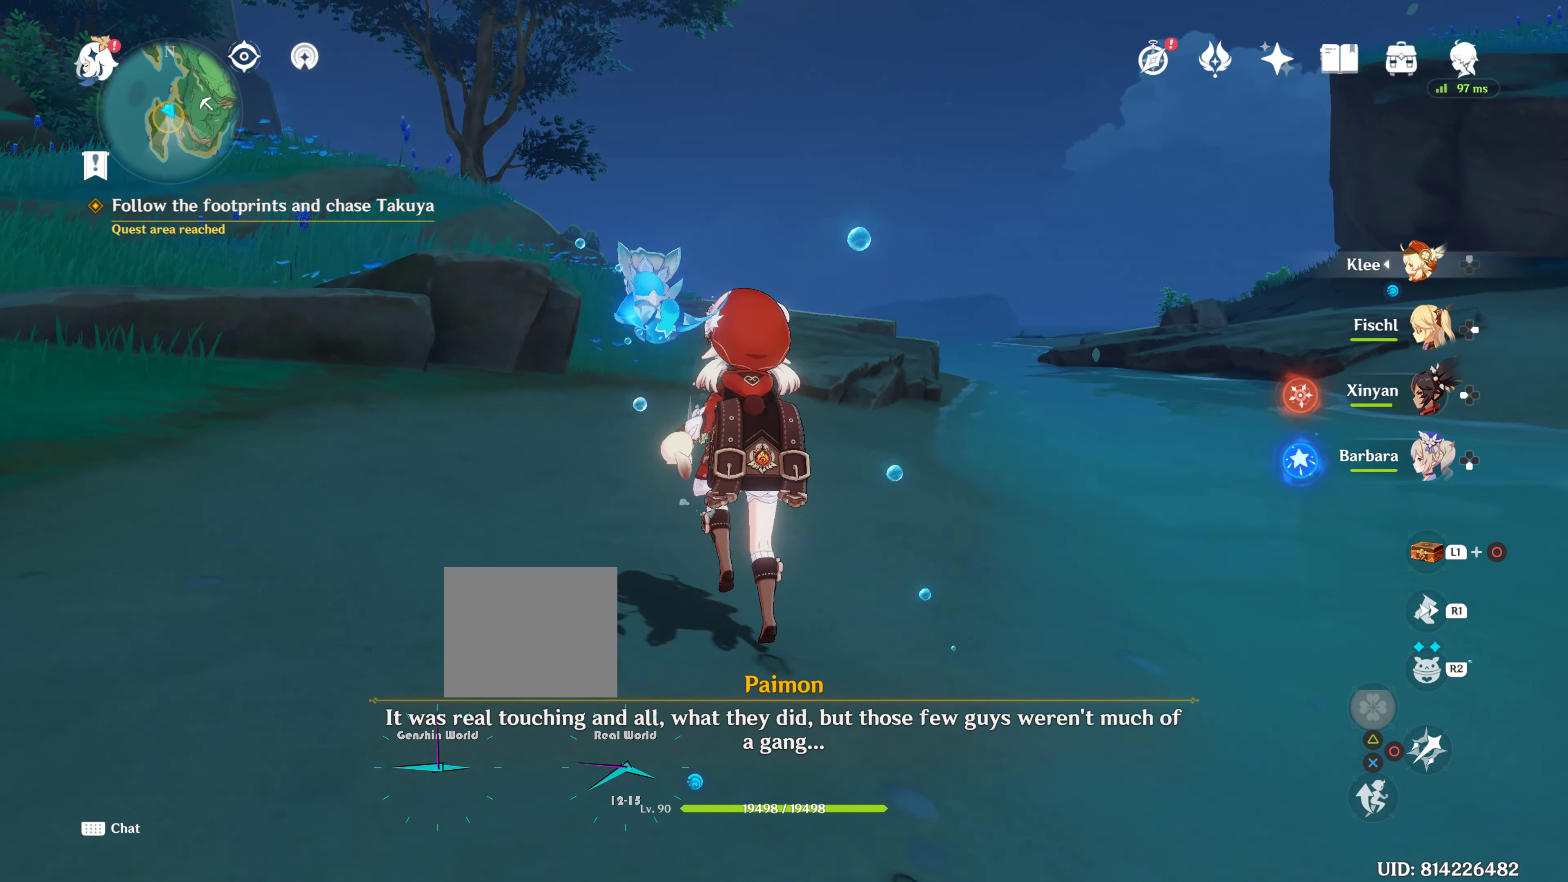
{"buttons": [], "left_stick": "up", "right_stick": "center", "events": []}
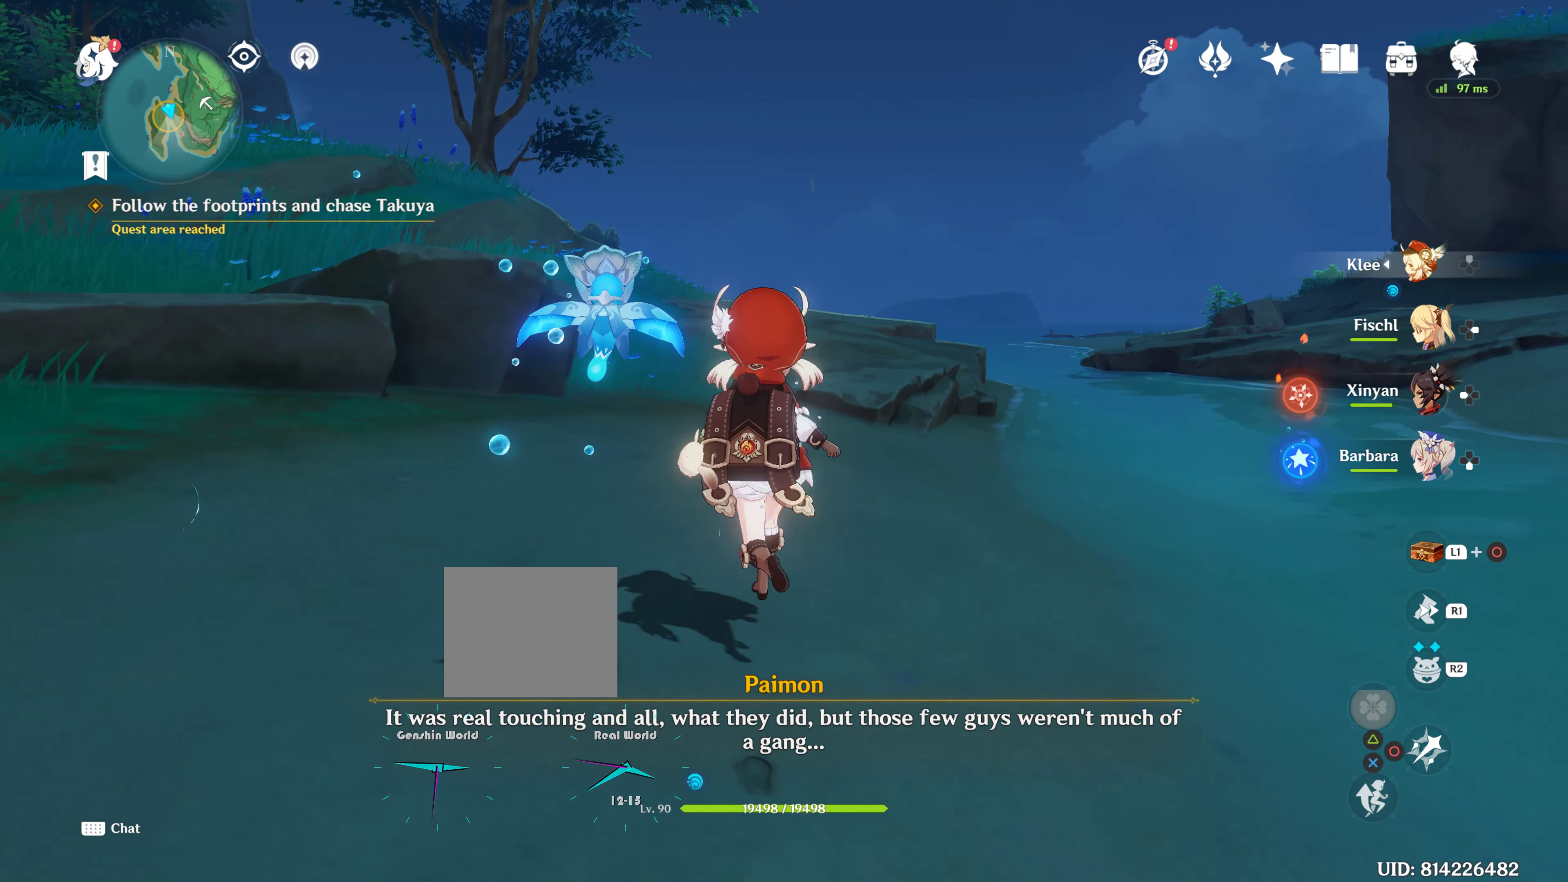
{"buttons": [], "left_stick": "up", "right_stick": "center", "events": [[167, "right_stick", "down"], [400, "right_stick", "center"]]}